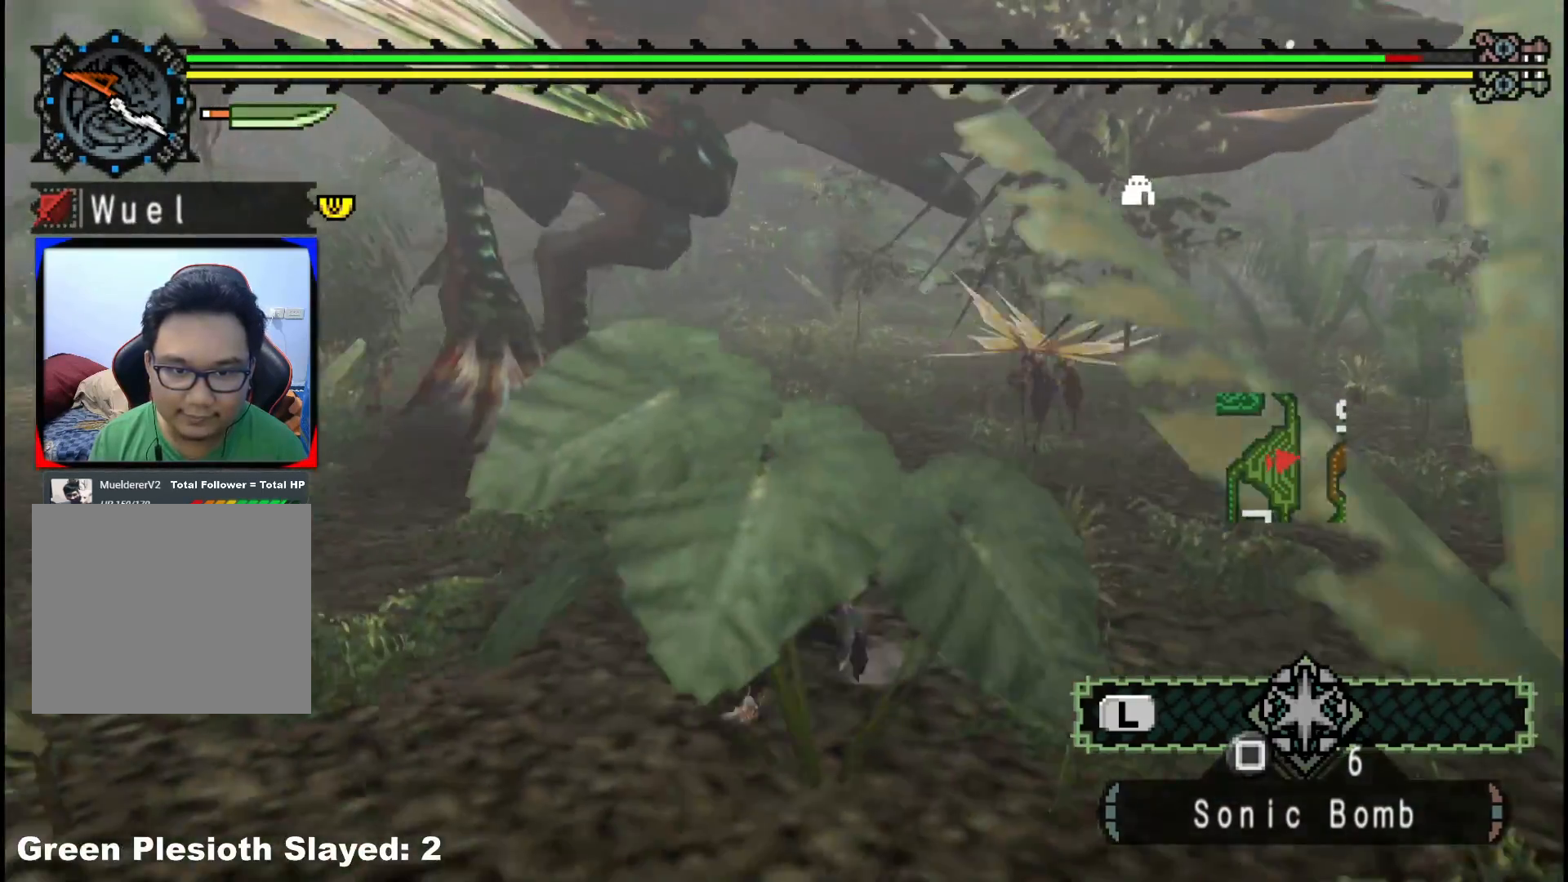
Gameplay with a controller (Xbox layout); each line is a JSON object with the inputs held at the frame after it. "events" lists button and stick changes between this image and that frame as [ms after this image, input, new state], when the widget could be followed in between. Not read: L2 L3 R3.
{"buttons": [], "left_stick": "down-left", "right_stick": "center", "events": [[250, "right_stick", "right"], [417, "right_stick", "center"]]}
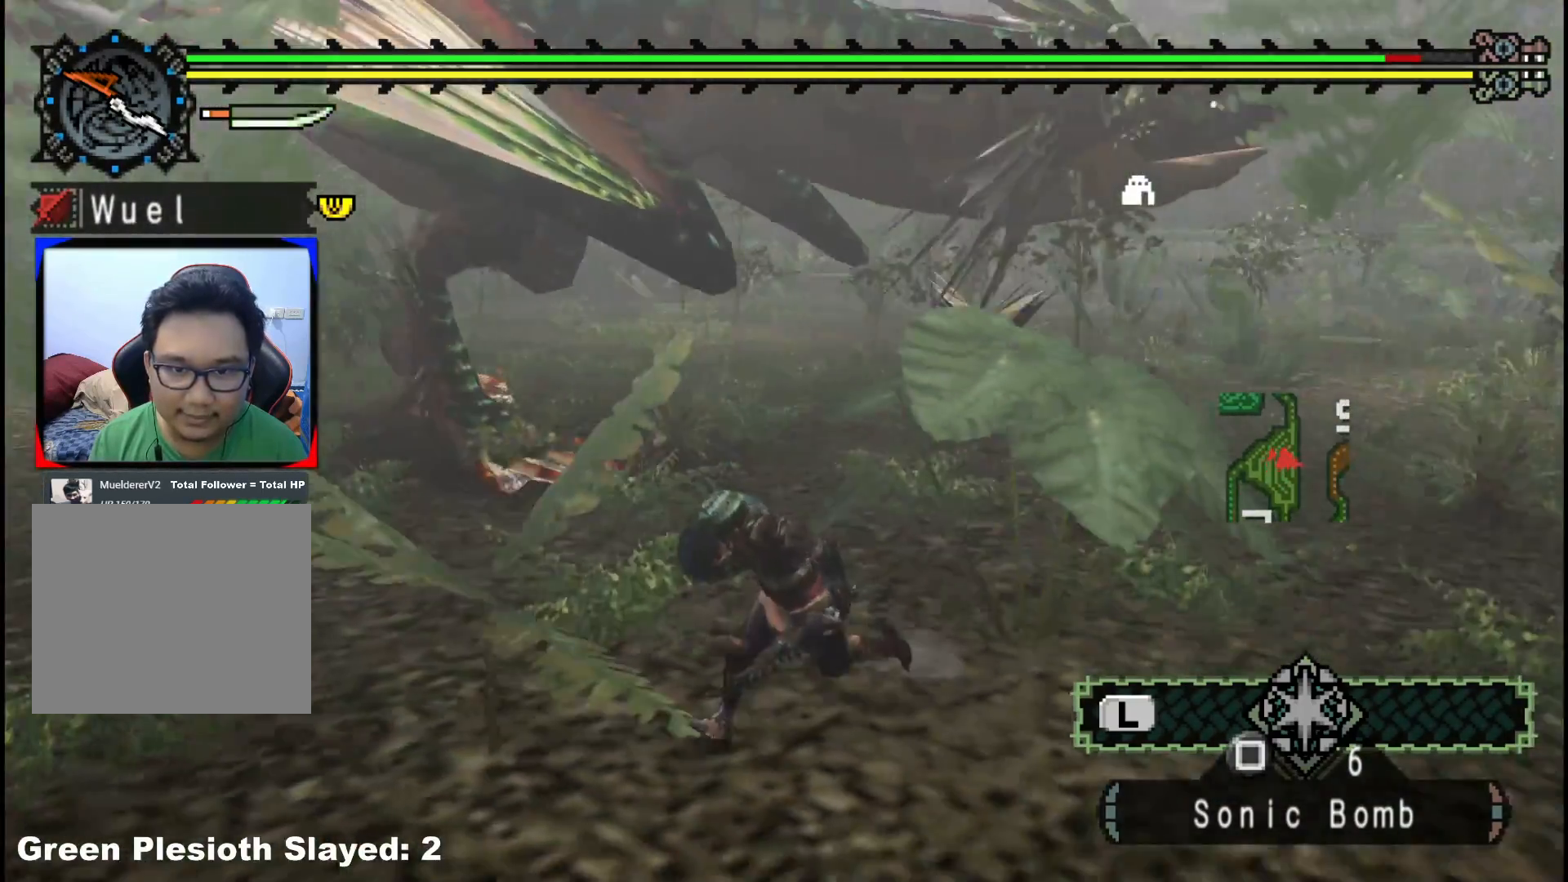
{"buttons": [], "left_stick": "down-left", "right_stick": "center", "events": []}
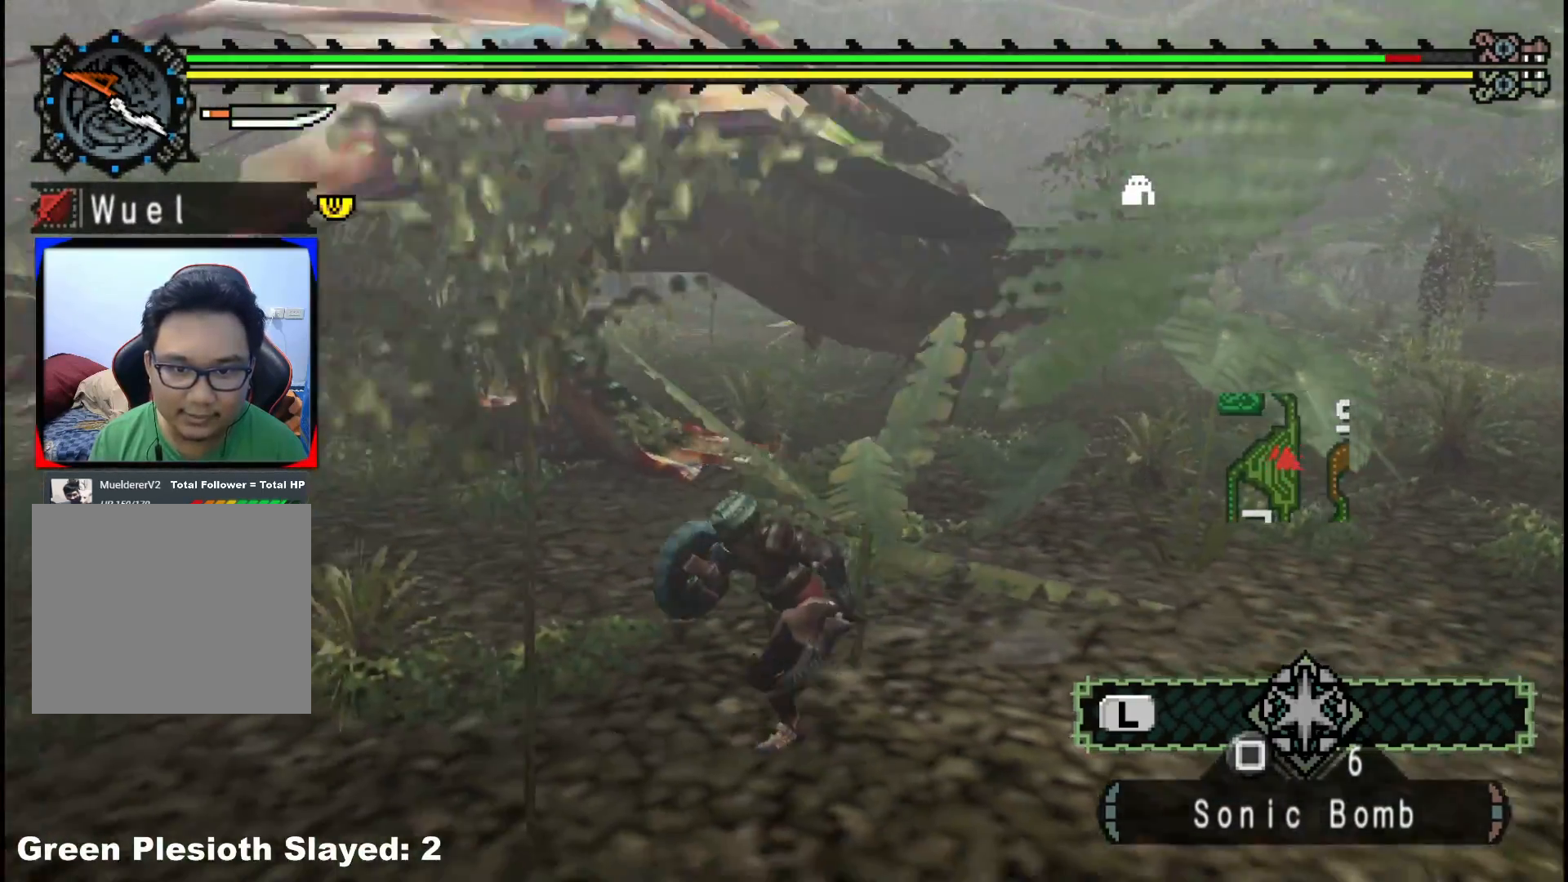
{"buttons": ["R1"], "left_stick": "up", "right_stick": "center", "events": [[300, "left_stick", "up-left"], [383, "R1", "down"], [467, "left_stick", "up"]]}
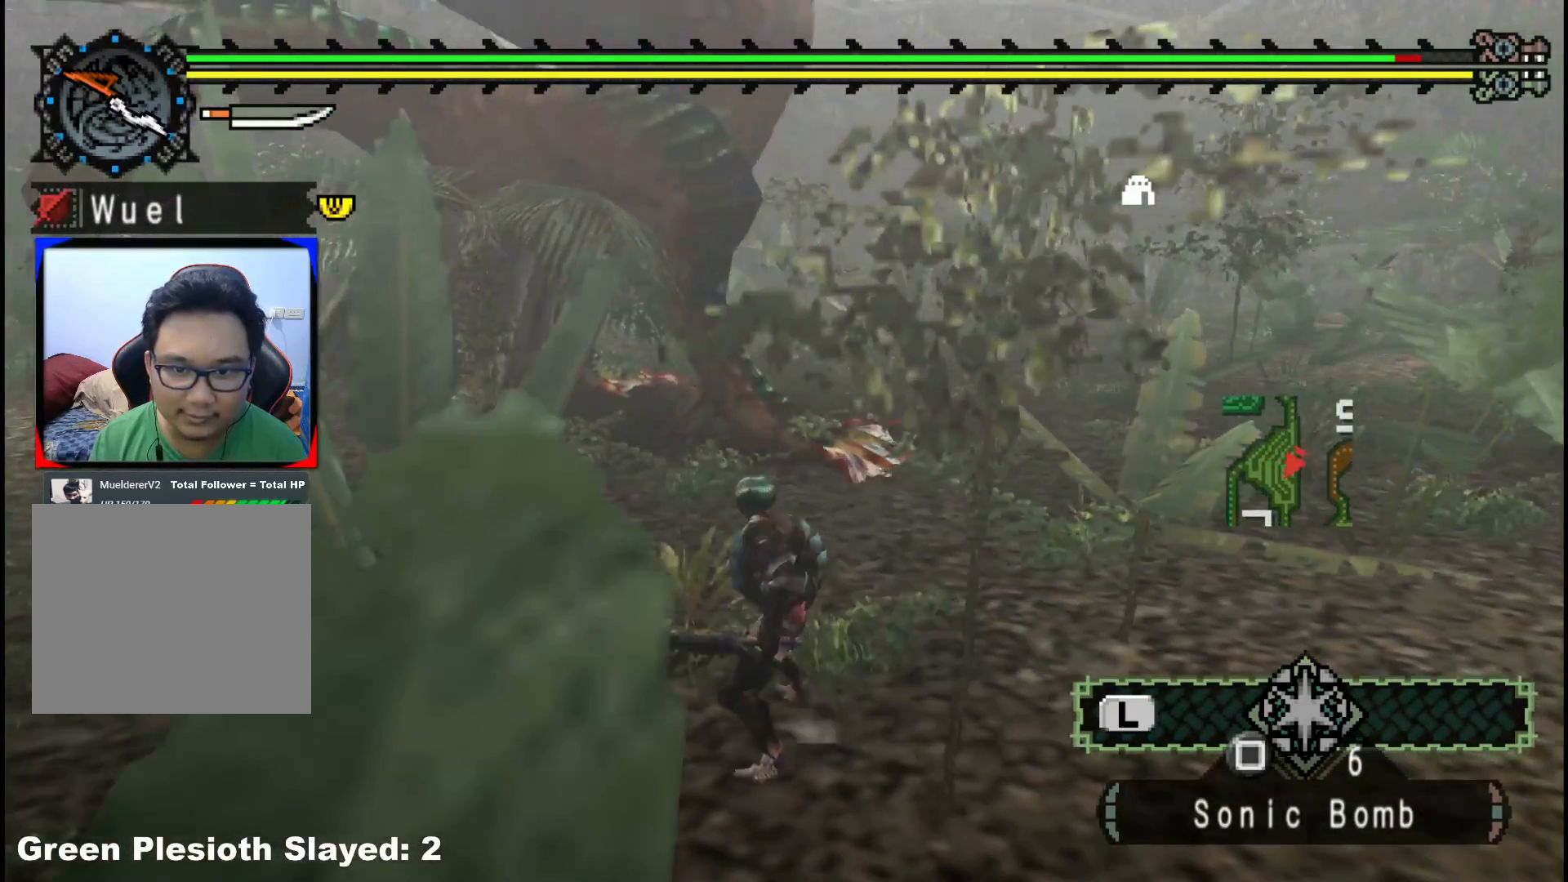
{"buttons": [], "left_stick": "up", "right_stick": "center", "events": [[117, "R1", "up"]]}
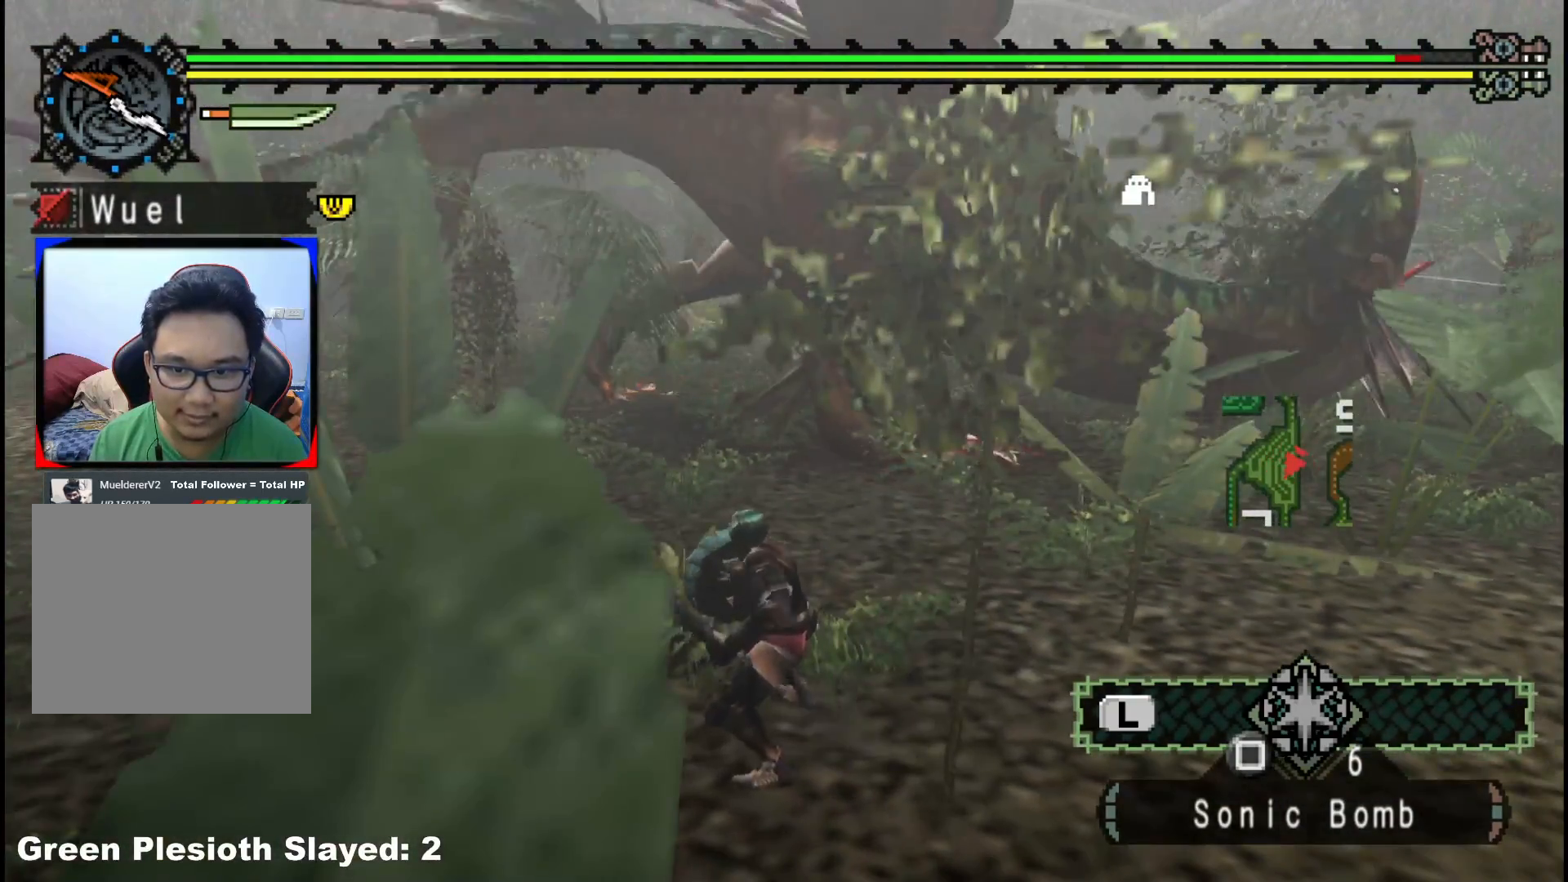
{"buttons": [], "left_stick": "up", "right_stick": "center", "events": []}
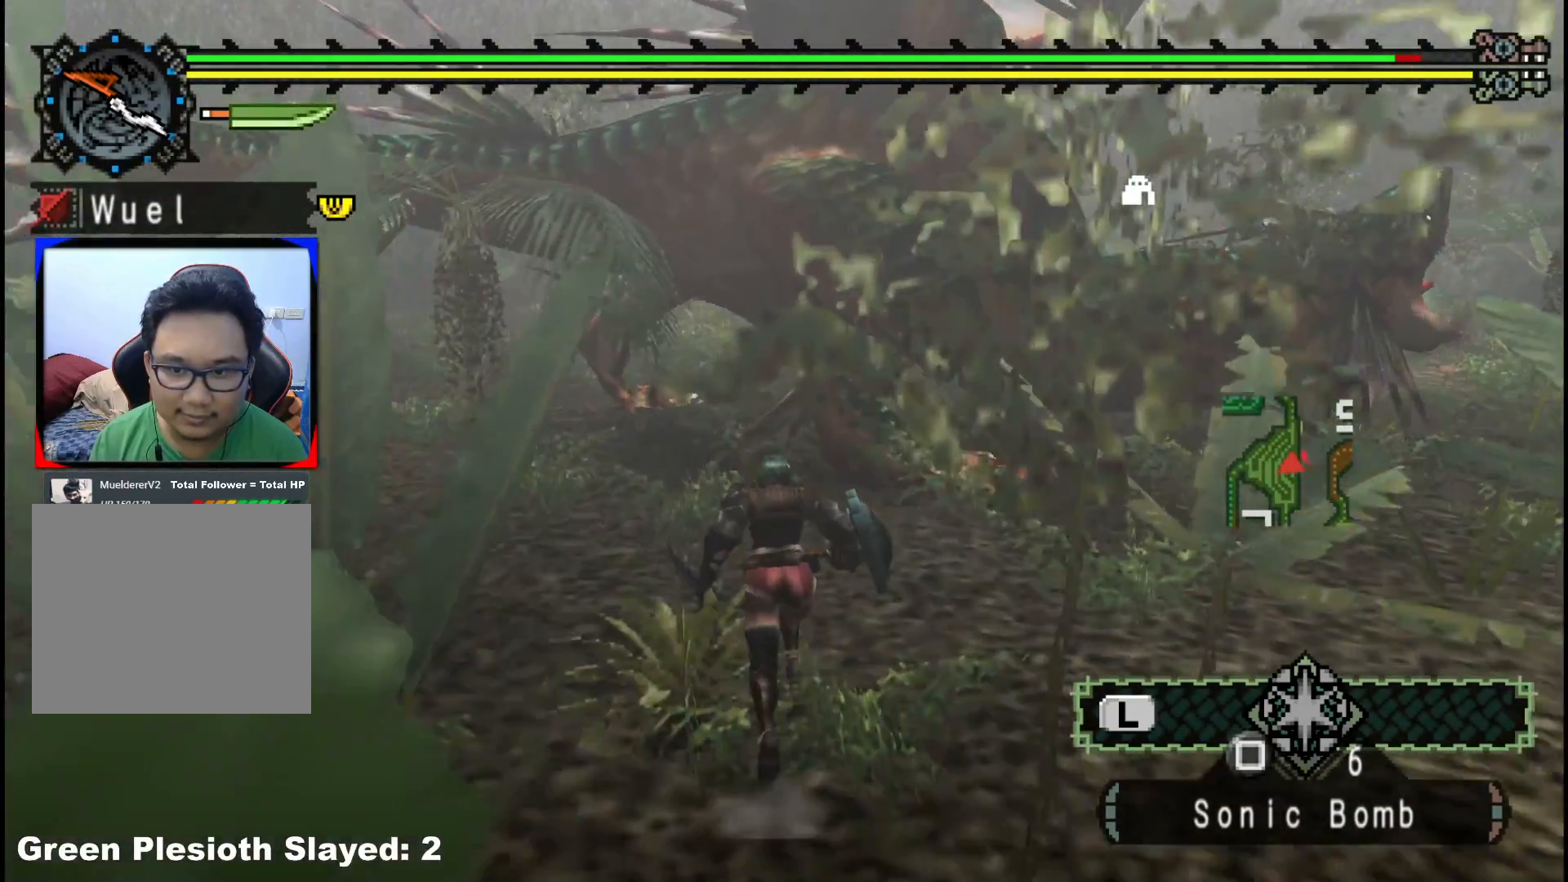
{"buttons": [], "left_stick": "center", "right_stick": "center", "events": [[100, "B", "down"], [117, "Y", "down"], [250, "left_stick", "up-right"], [283, "B", "up"], [300, "Y", "up"], [450, "left_stick", "center"]]}
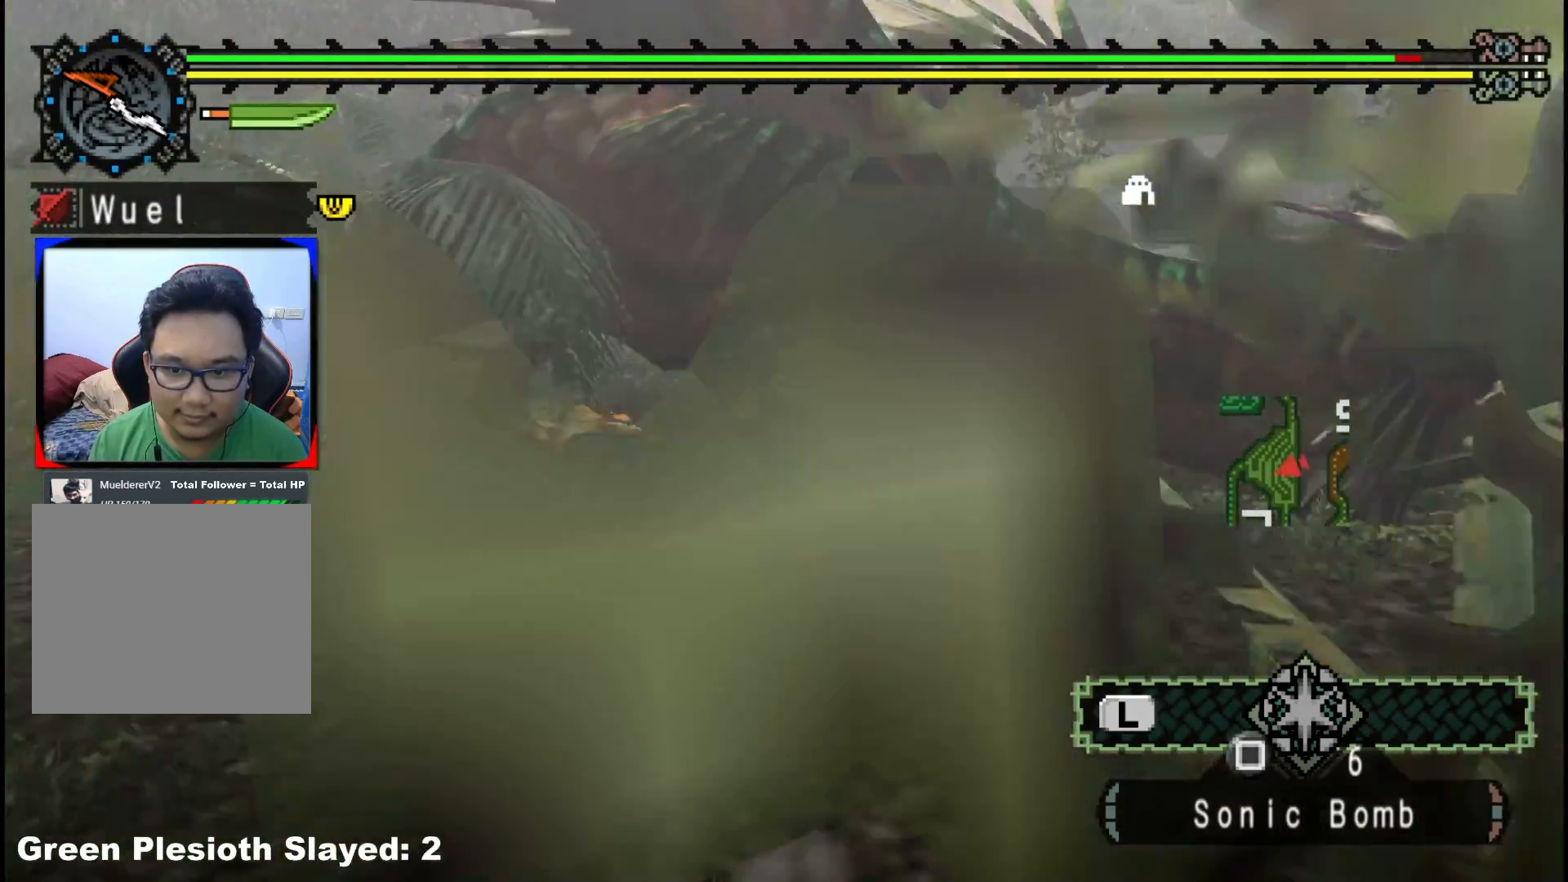
{"buttons": [], "left_stick": "left", "right_stick": "center", "events": [[117, "left_stick", "left"], [200, "Y", "down"], [317, "Y", "up"], [383, "Y", "down"], [500, "Y", "up"]]}
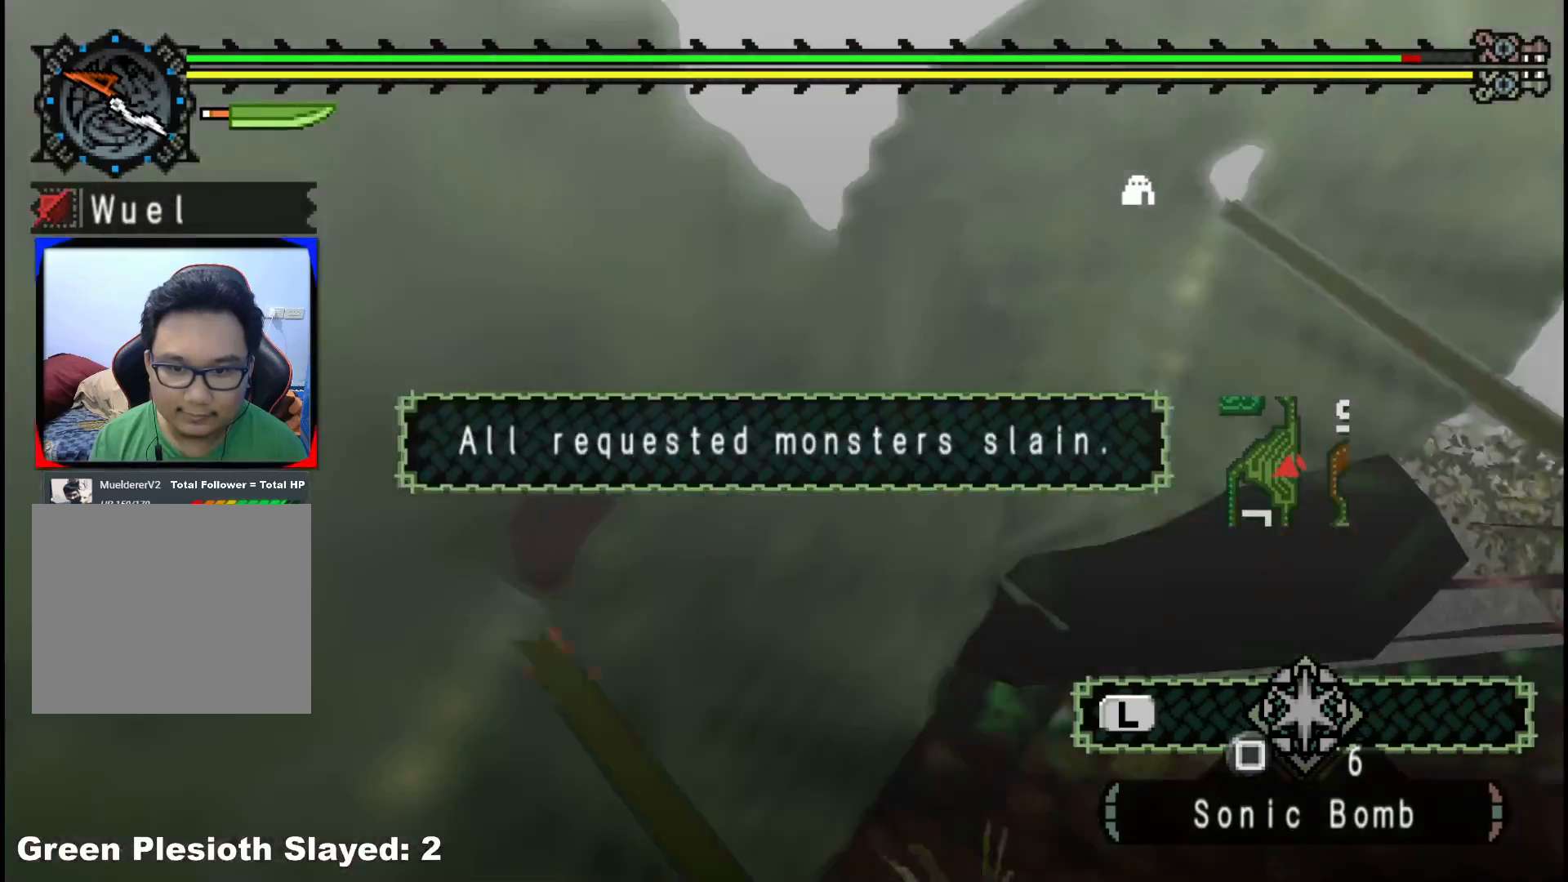
{"buttons": [], "left_stick": "center", "right_stick": "center", "events": [[83, "Y", "down"], [133, "Y", "up"], [267, "left_stick", "center"]]}
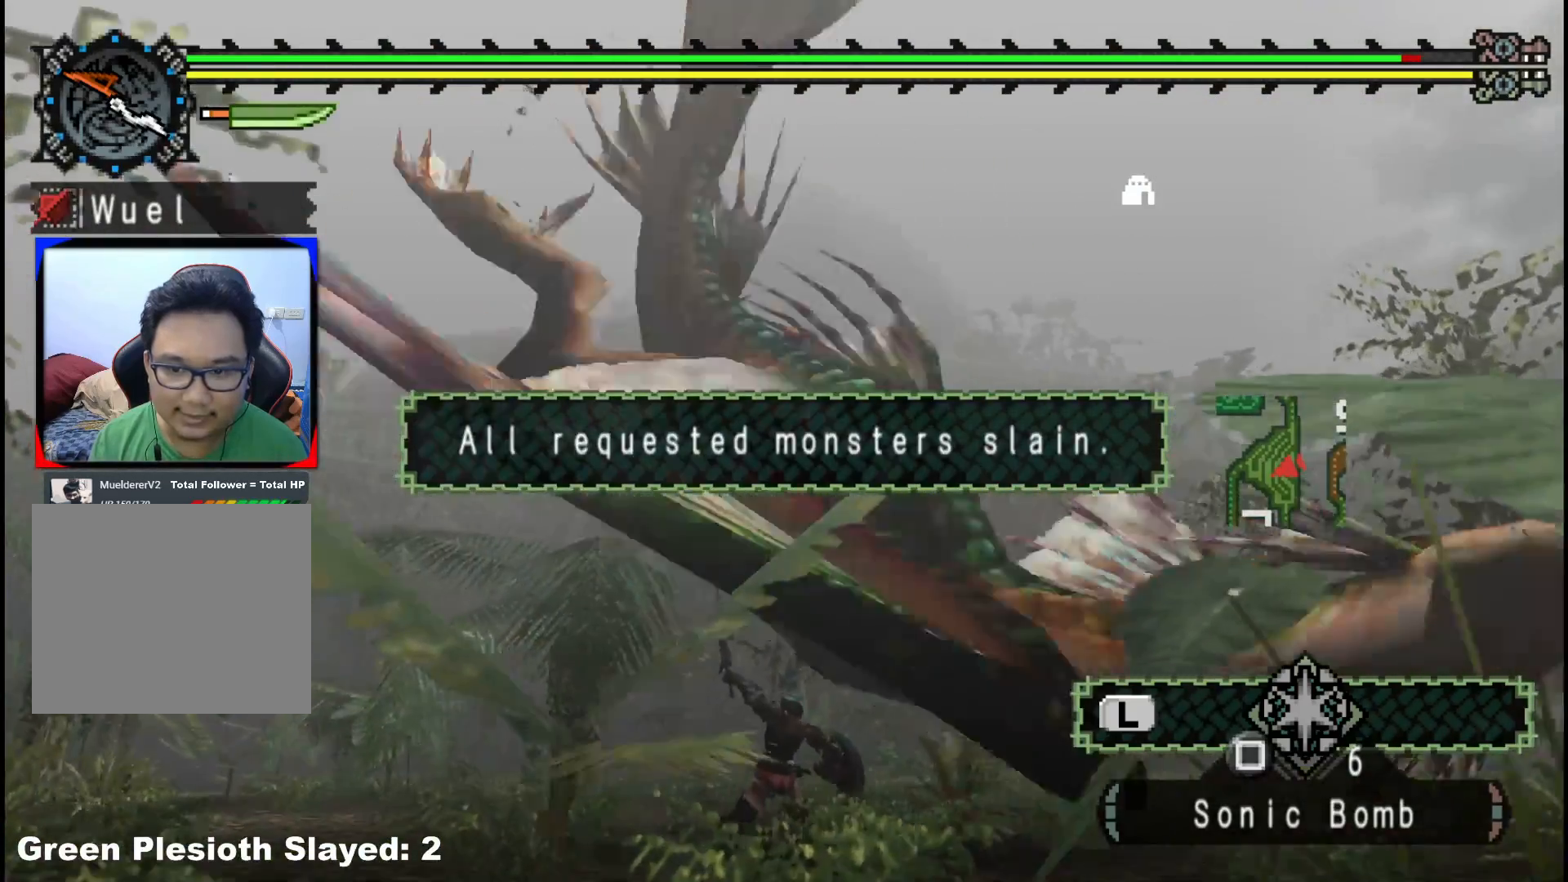
{"buttons": [], "left_stick": "center", "right_stick": "center", "events": [[167, "SELECT", "down"], [317, "SELECT", "up"]]}
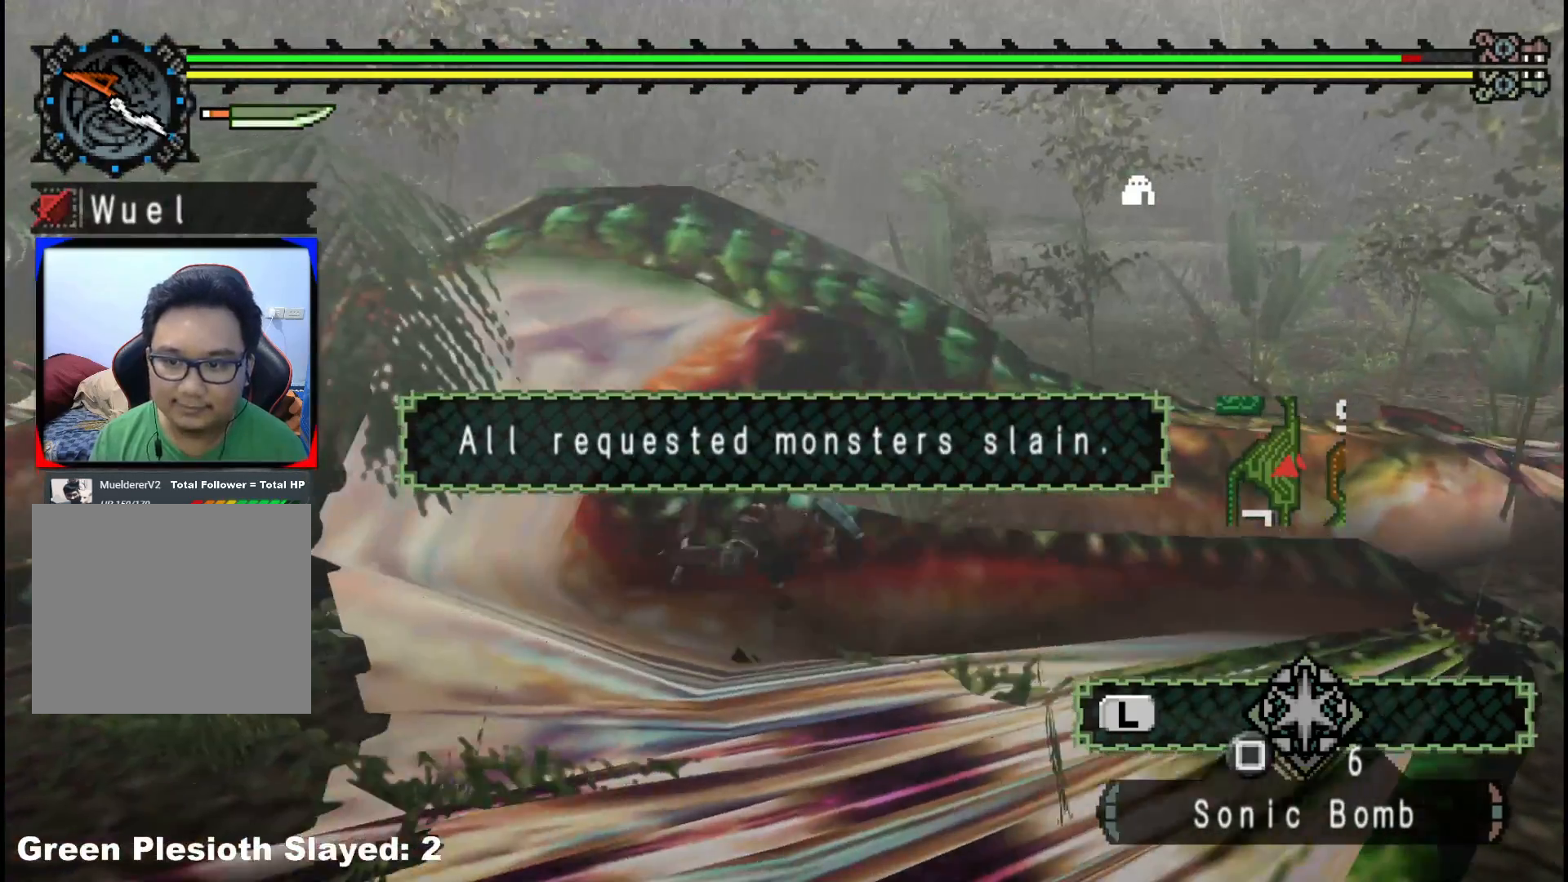
{"buttons": [], "left_stick": "up-right", "right_stick": "center", "events": [[367, "left_stick", "up-right"]]}
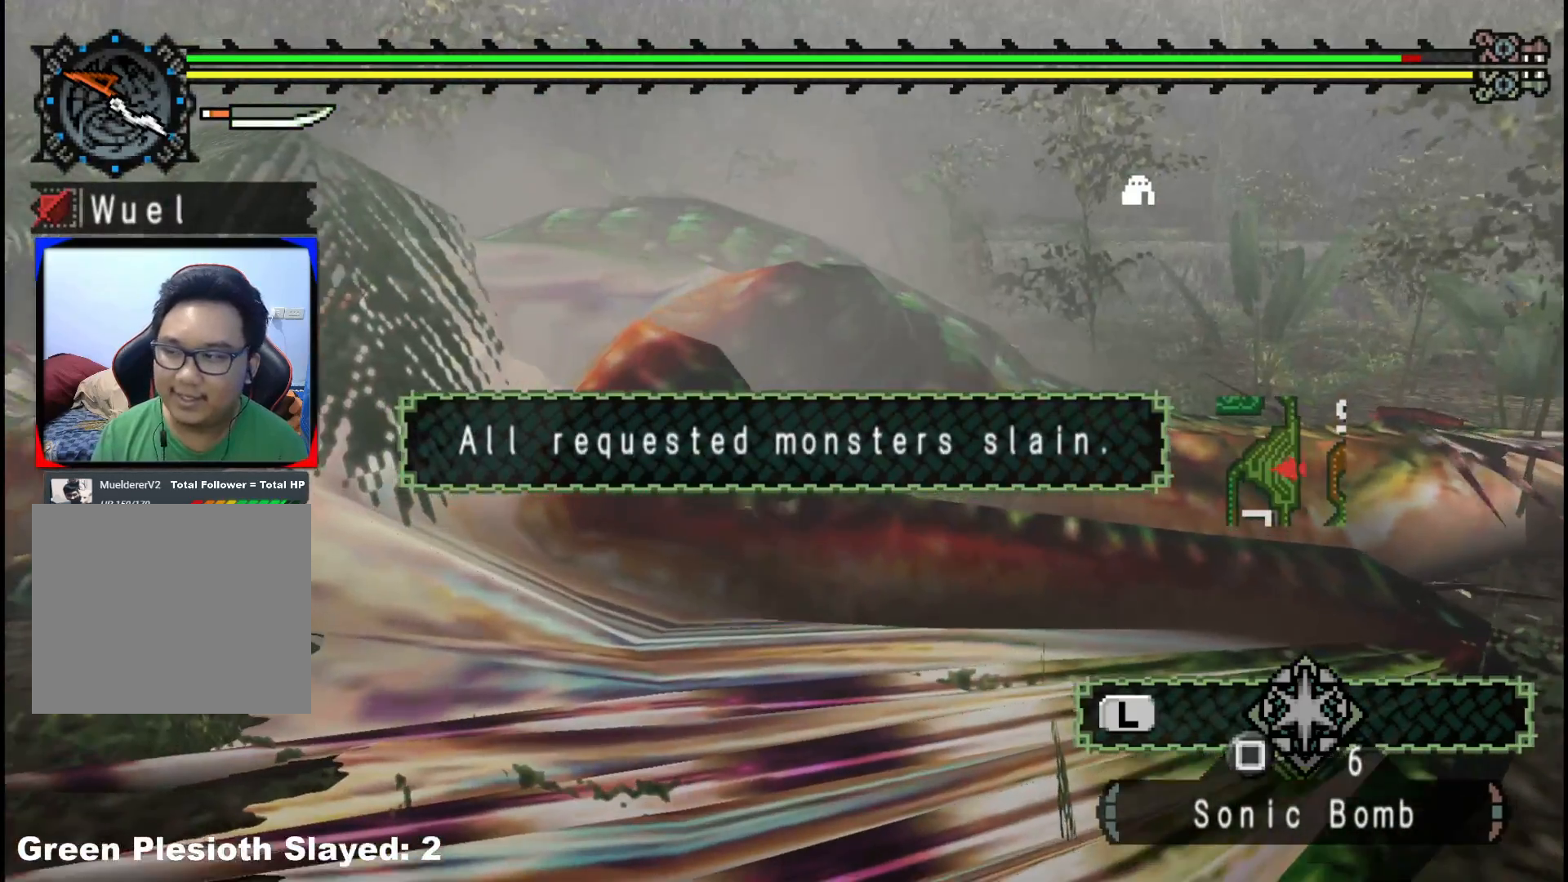
{"buttons": [], "left_stick": "up-right", "right_stick": "left", "events": [[183, "X", "down"], [267, "X", "up"], [433, "right_stick", "left"]]}
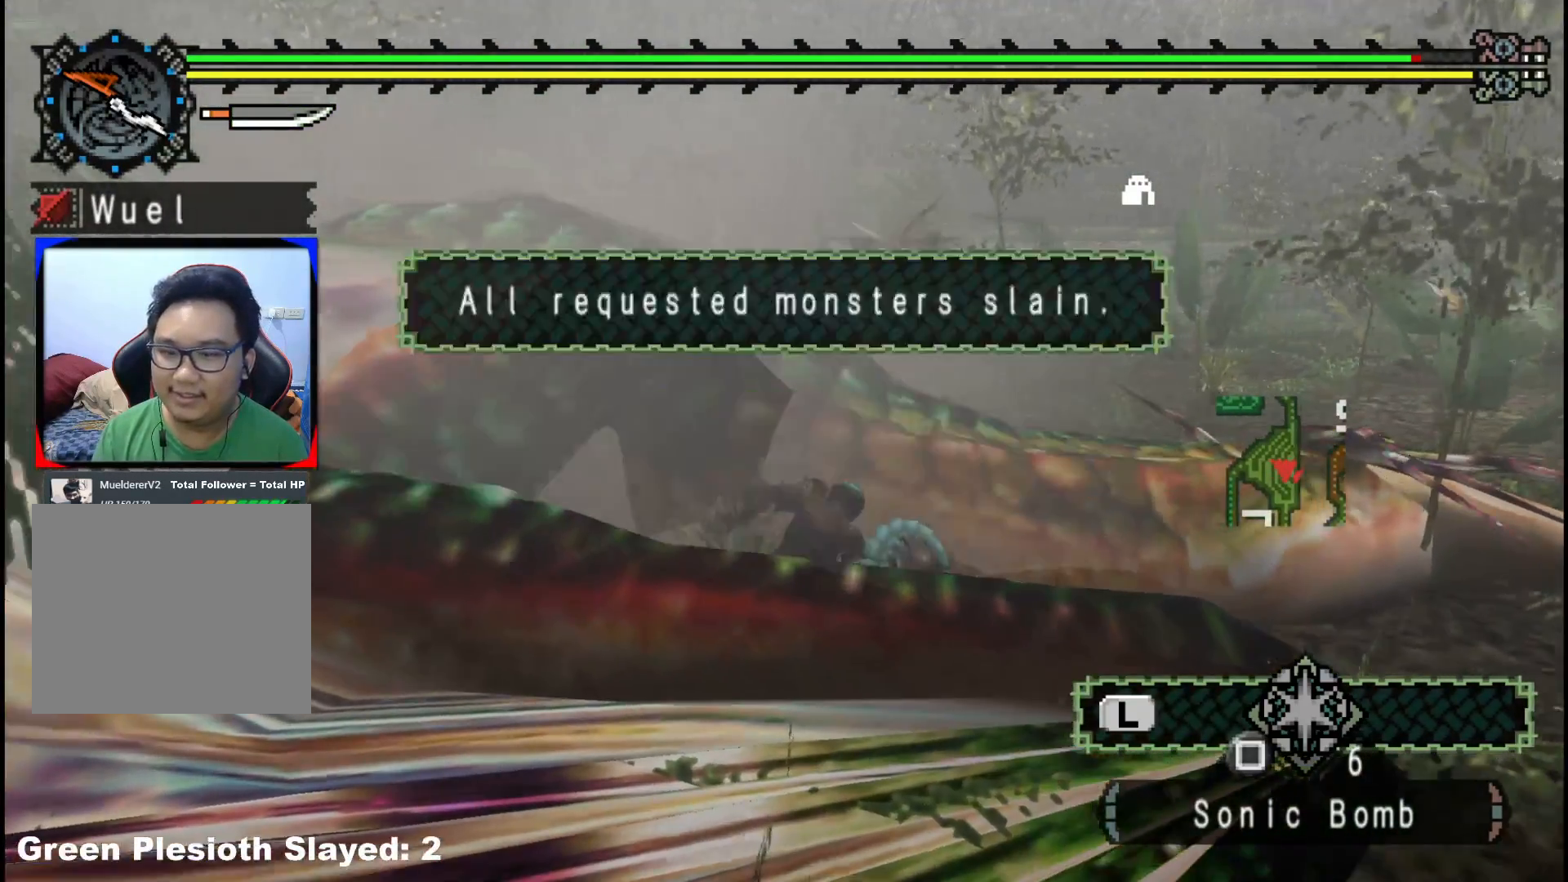
{"buttons": [], "left_stick": "up-right", "right_stick": "center", "events": [[267, "right_stick", "center"]]}
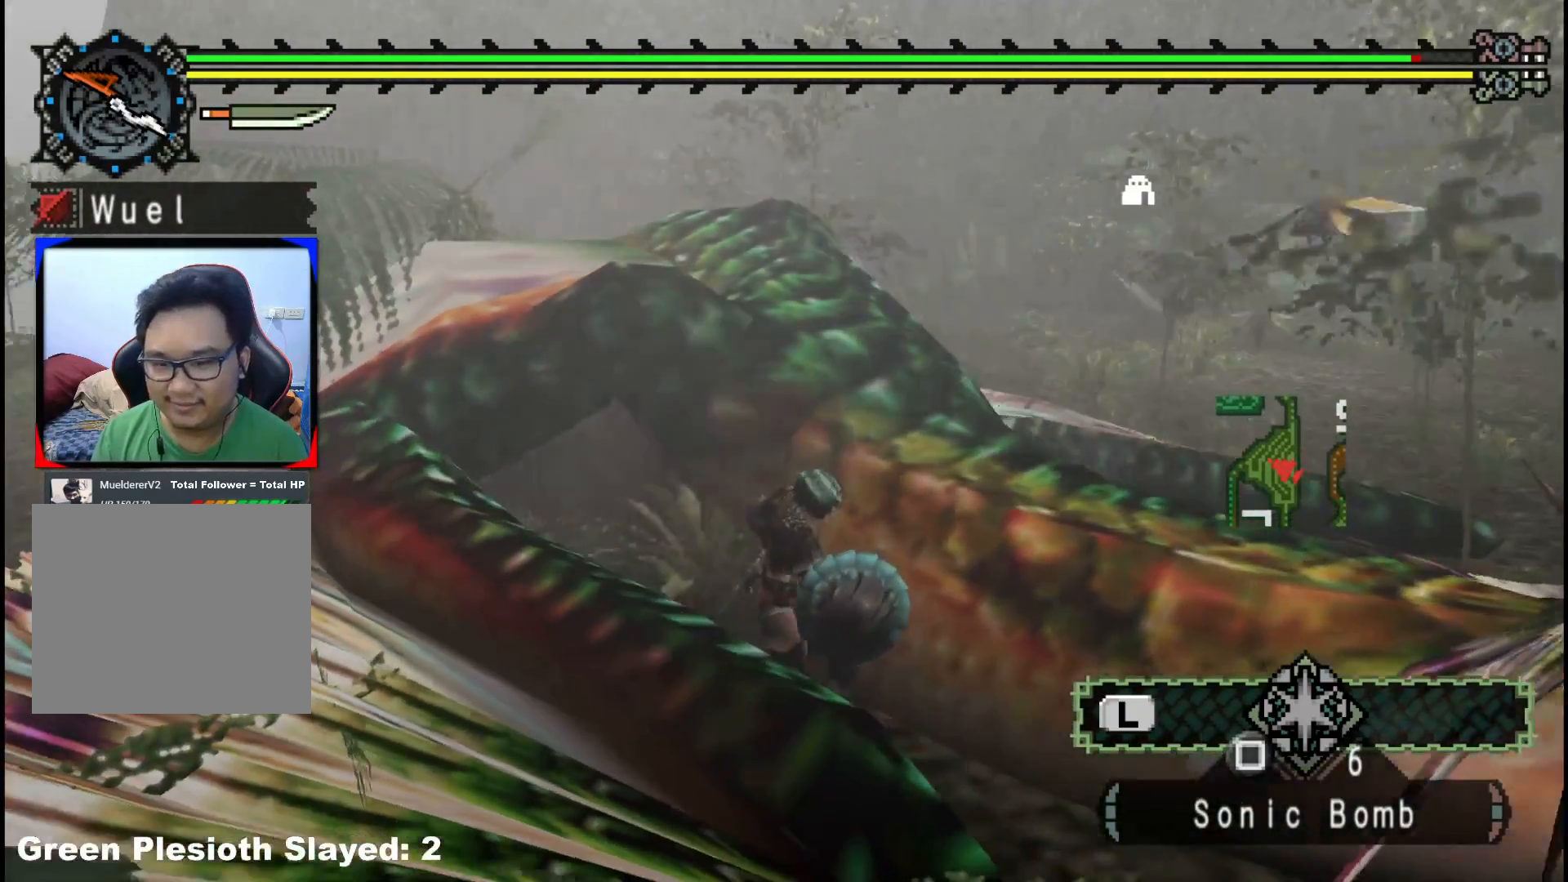
{"buttons": [], "left_stick": "up", "right_stick": "center", "events": [[333, "left_stick", "up"]]}
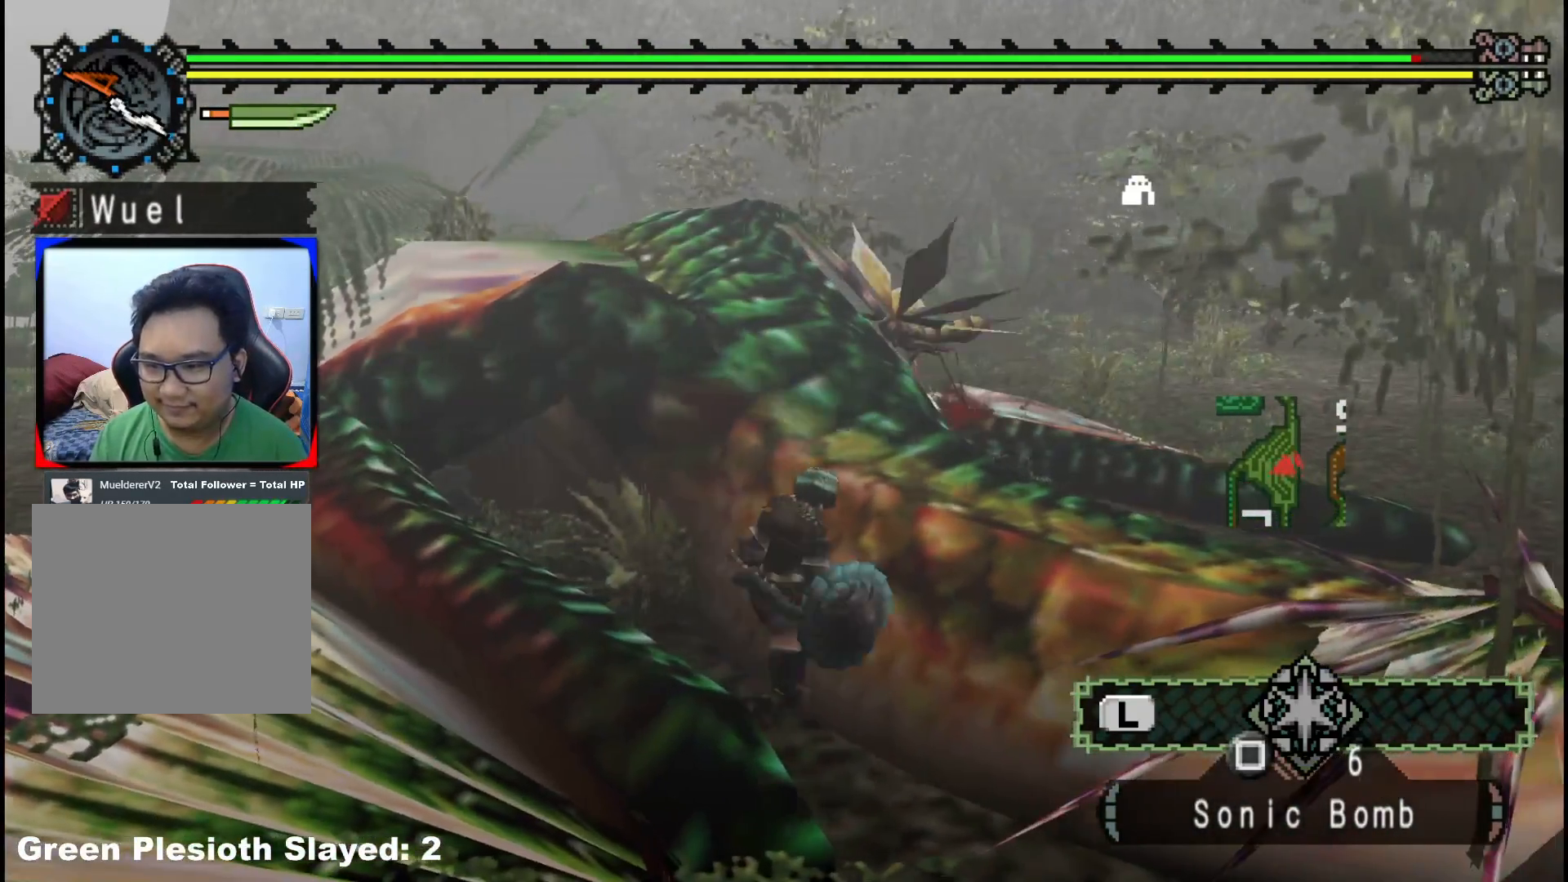
{"buttons": ["START"], "left_stick": "up", "right_stick": "center", "events": [[117, "B", "down"], [217, "B", "up"], [450, "START", "down"]]}
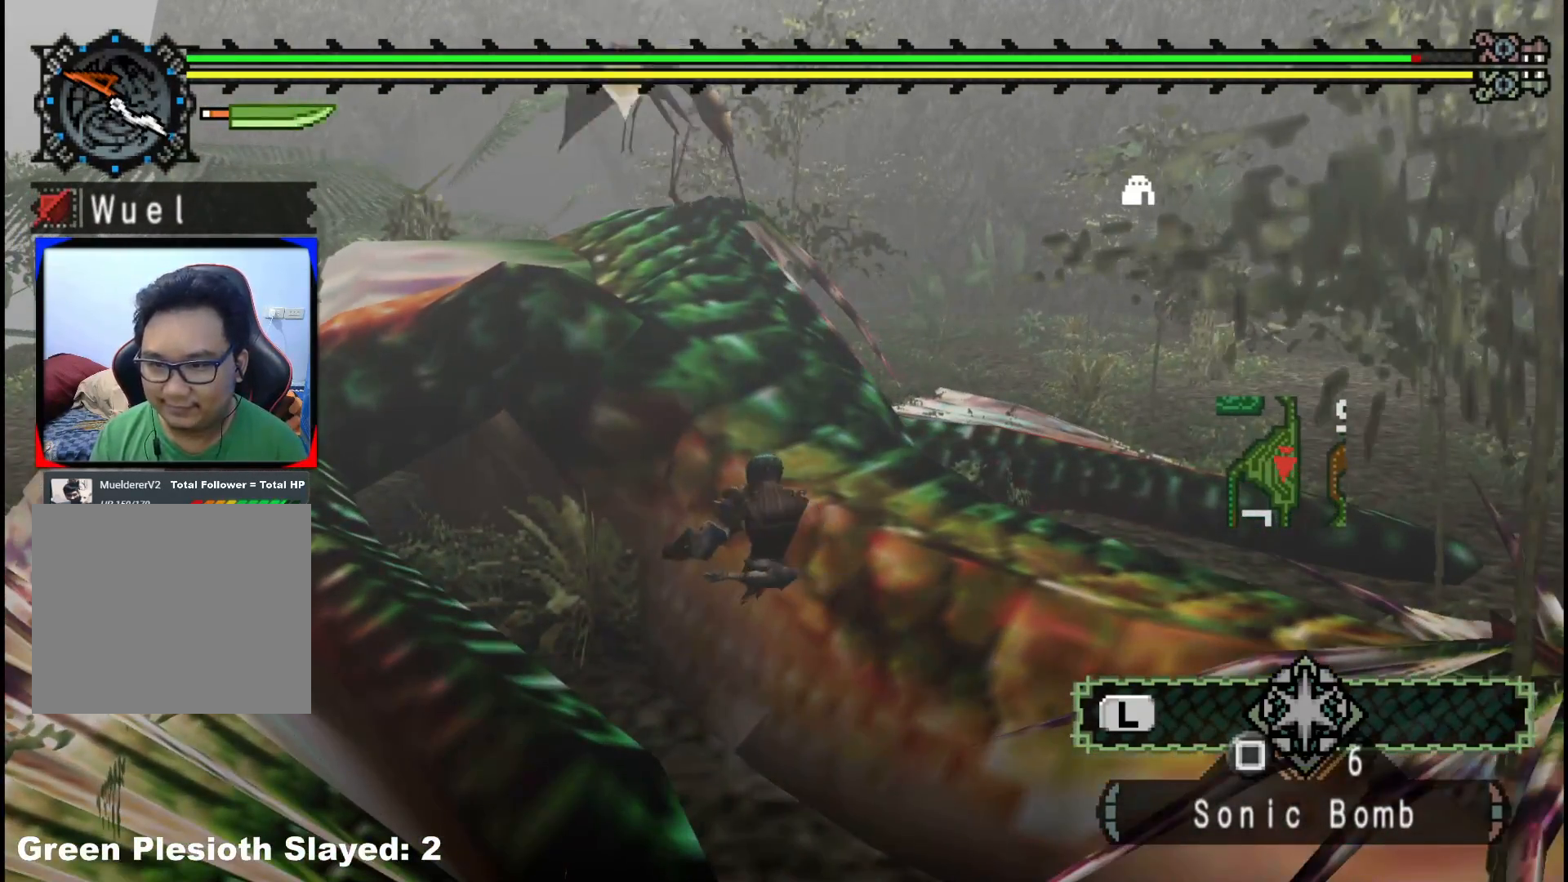
{"buttons": [], "left_stick": "center", "right_stick": "center", "events": [[83, "START", "up"], [367, "left_stick", "center"]]}
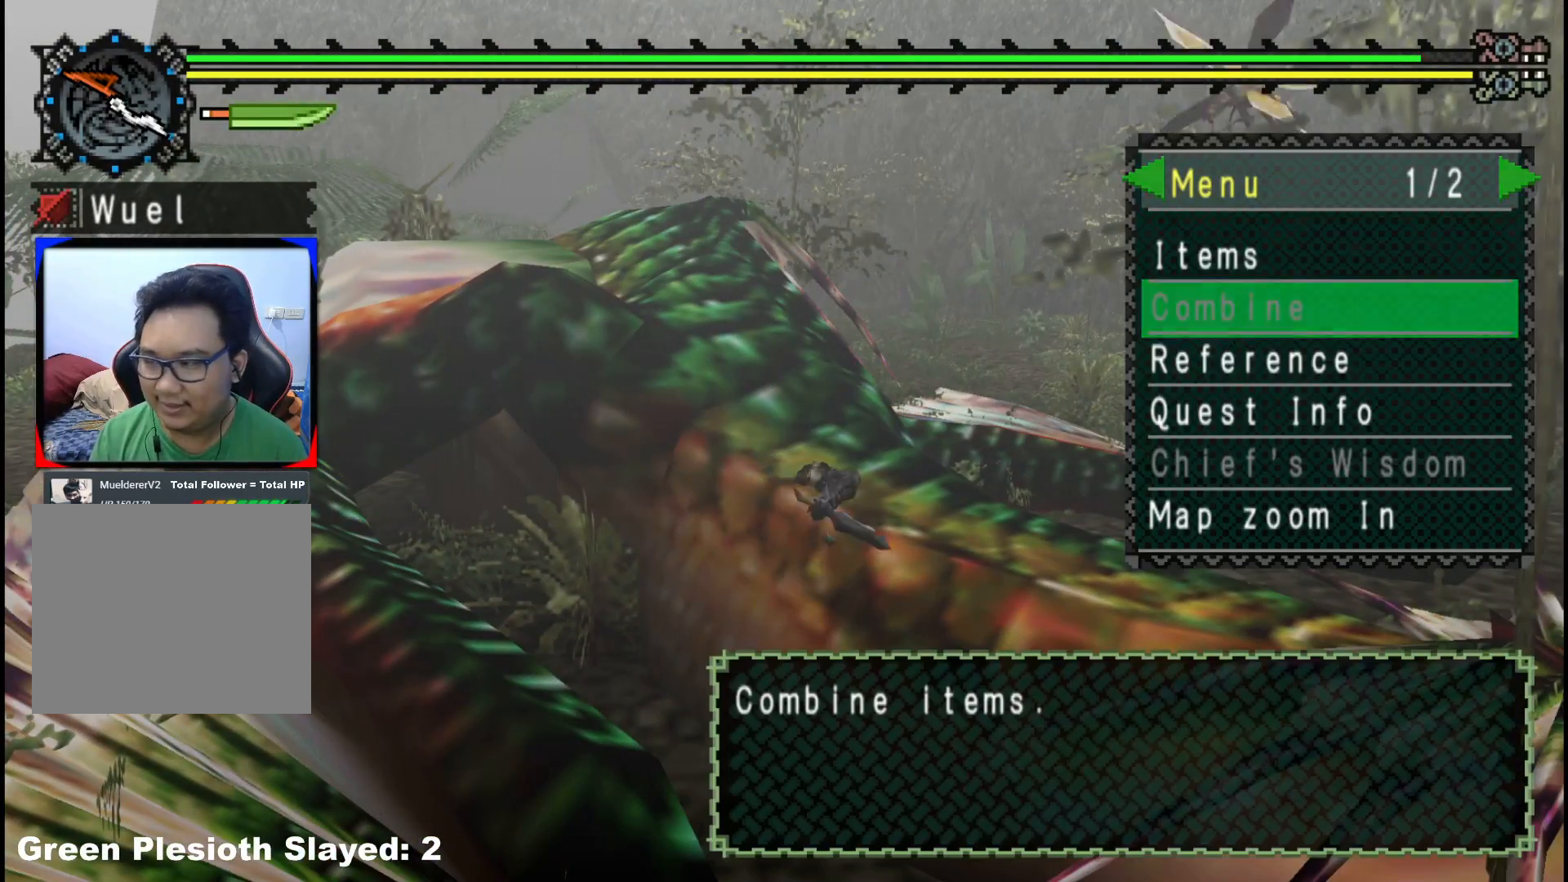
{"buttons": ["B"], "left_stick": "center", "right_stick": "center", "events": [[500, "B", "down"]]}
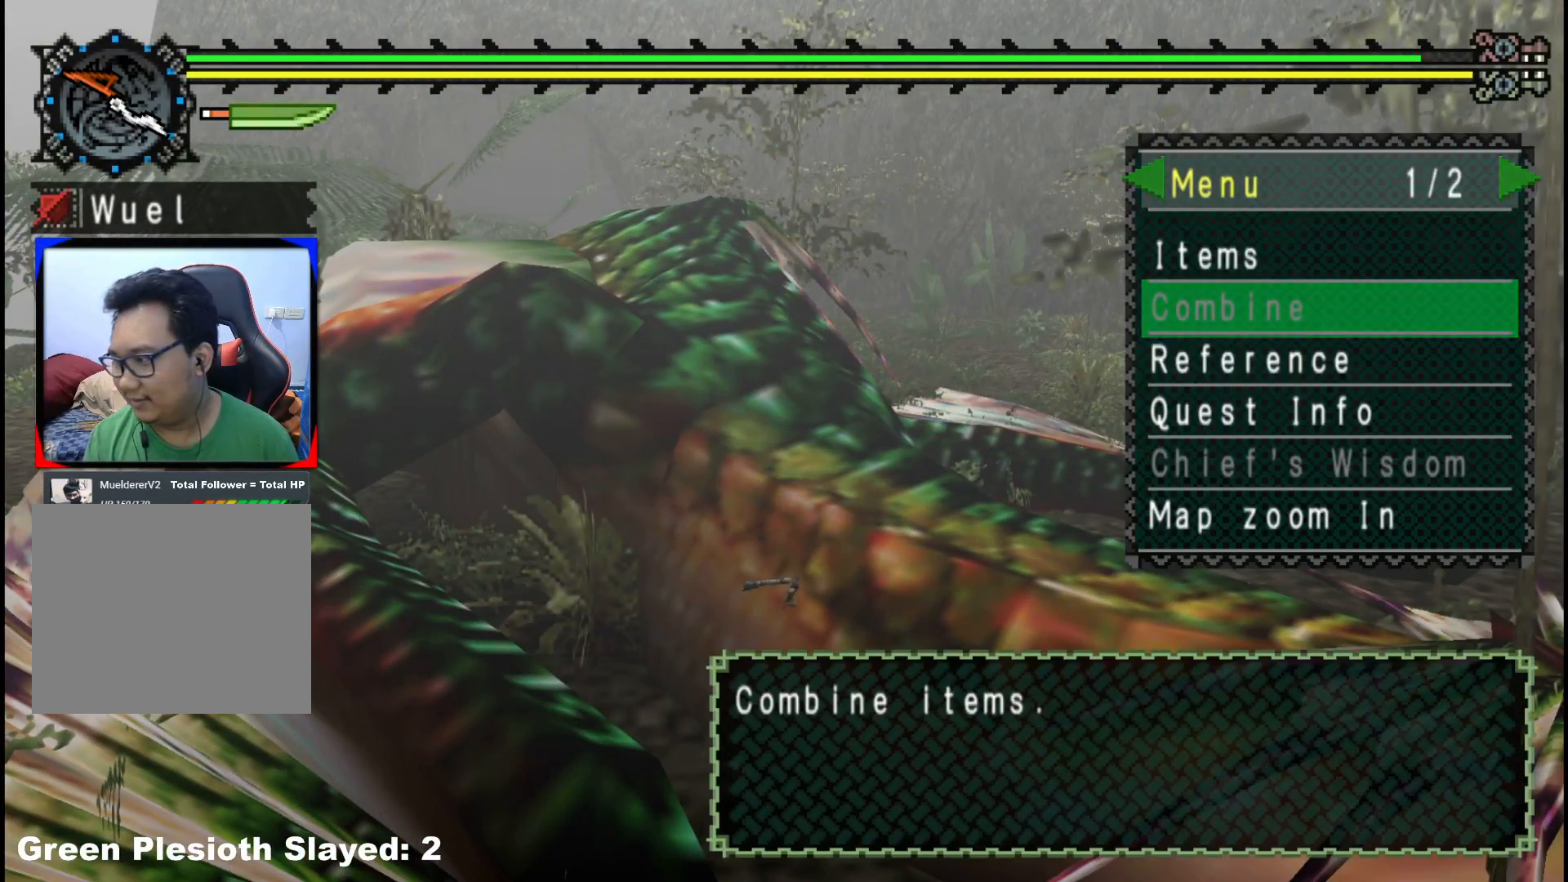
{"buttons": ["B"], "left_stick": "center", "right_stick": "center", "events": [[100, "B", "up"], [183, "B", "down"], [317, "B", "up"], [400, "B", "down"]]}
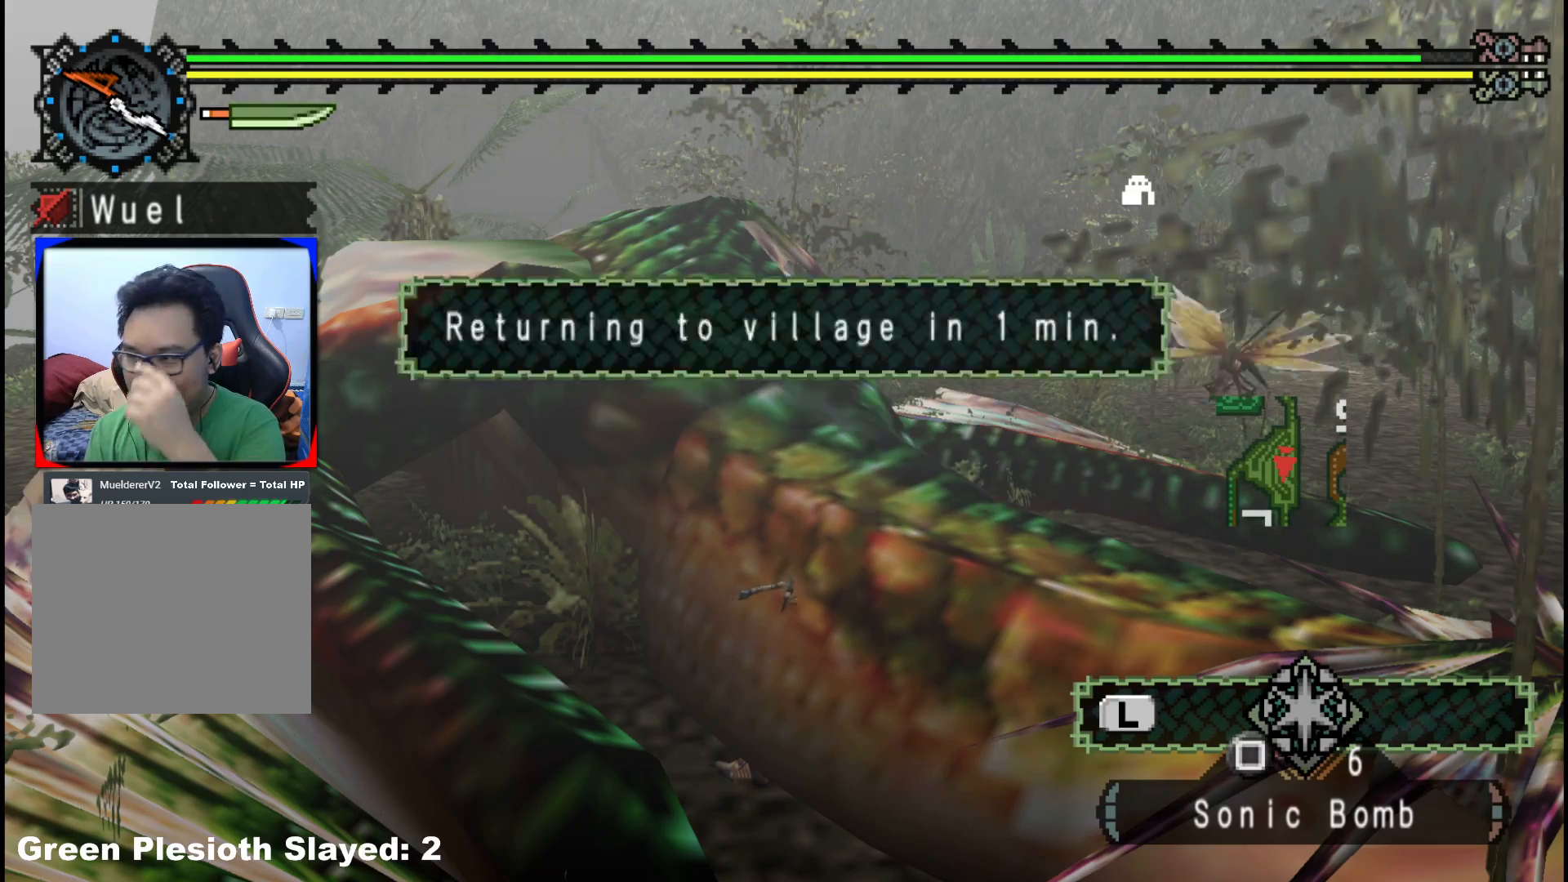
{"buttons": ["B"], "left_stick": "center", "right_stick": "center", "events": [[17, "B", "up"], [100, "B", "down"], [400, "B", "up"], [483, "B", "down"]]}
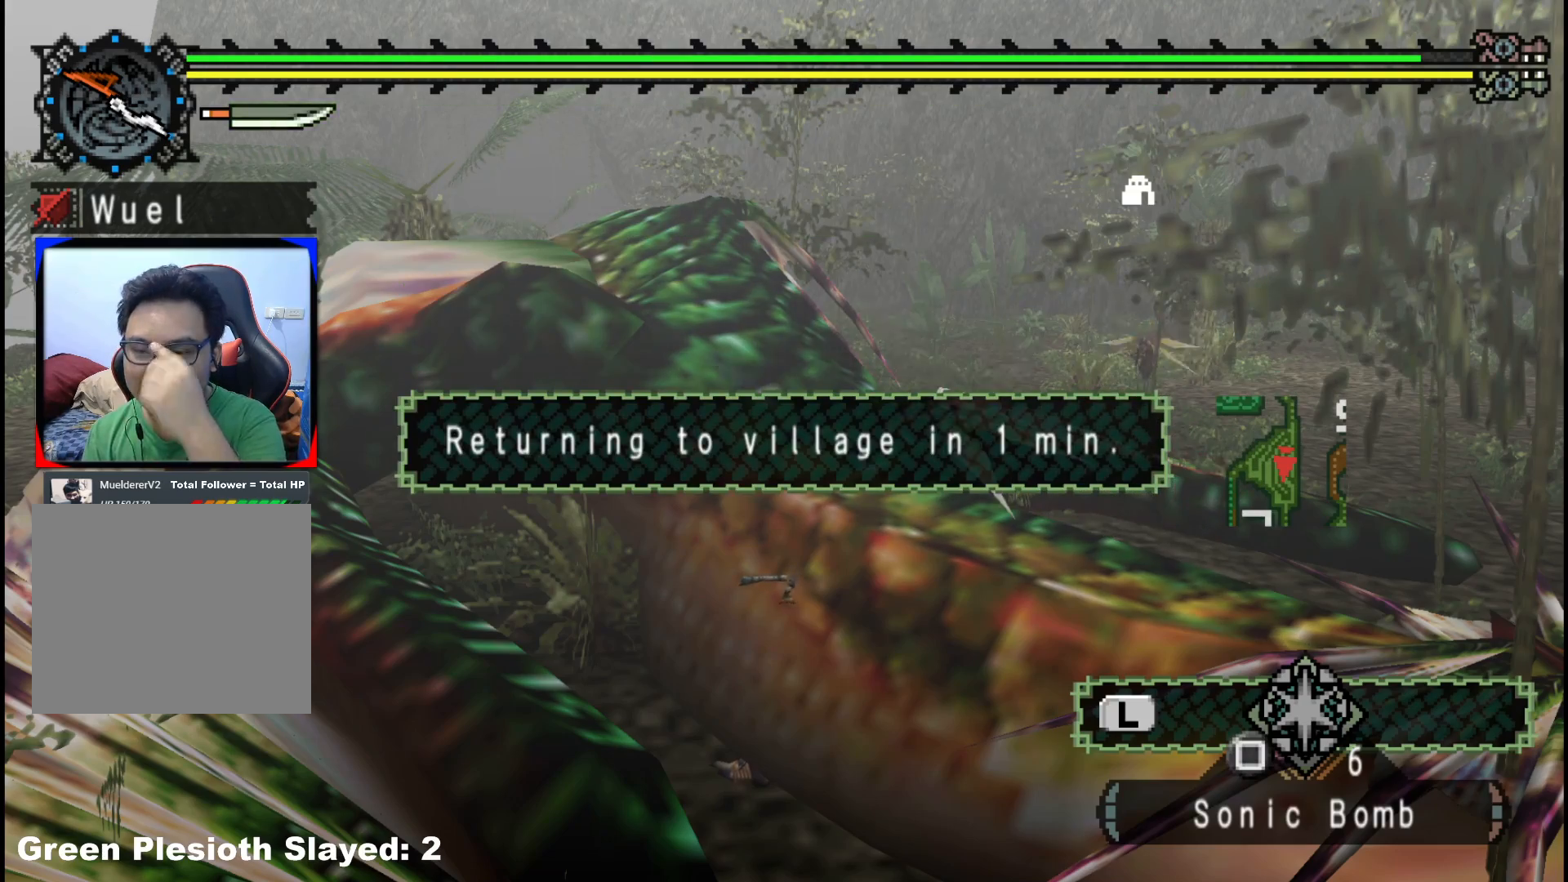
{"buttons": [], "left_stick": "center", "right_stick": "center", "events": [[100, "B", "up"], [183, "B", "down"], [283, "B", "up"], [350, "B", "down"], [467, "B", "up"]]}
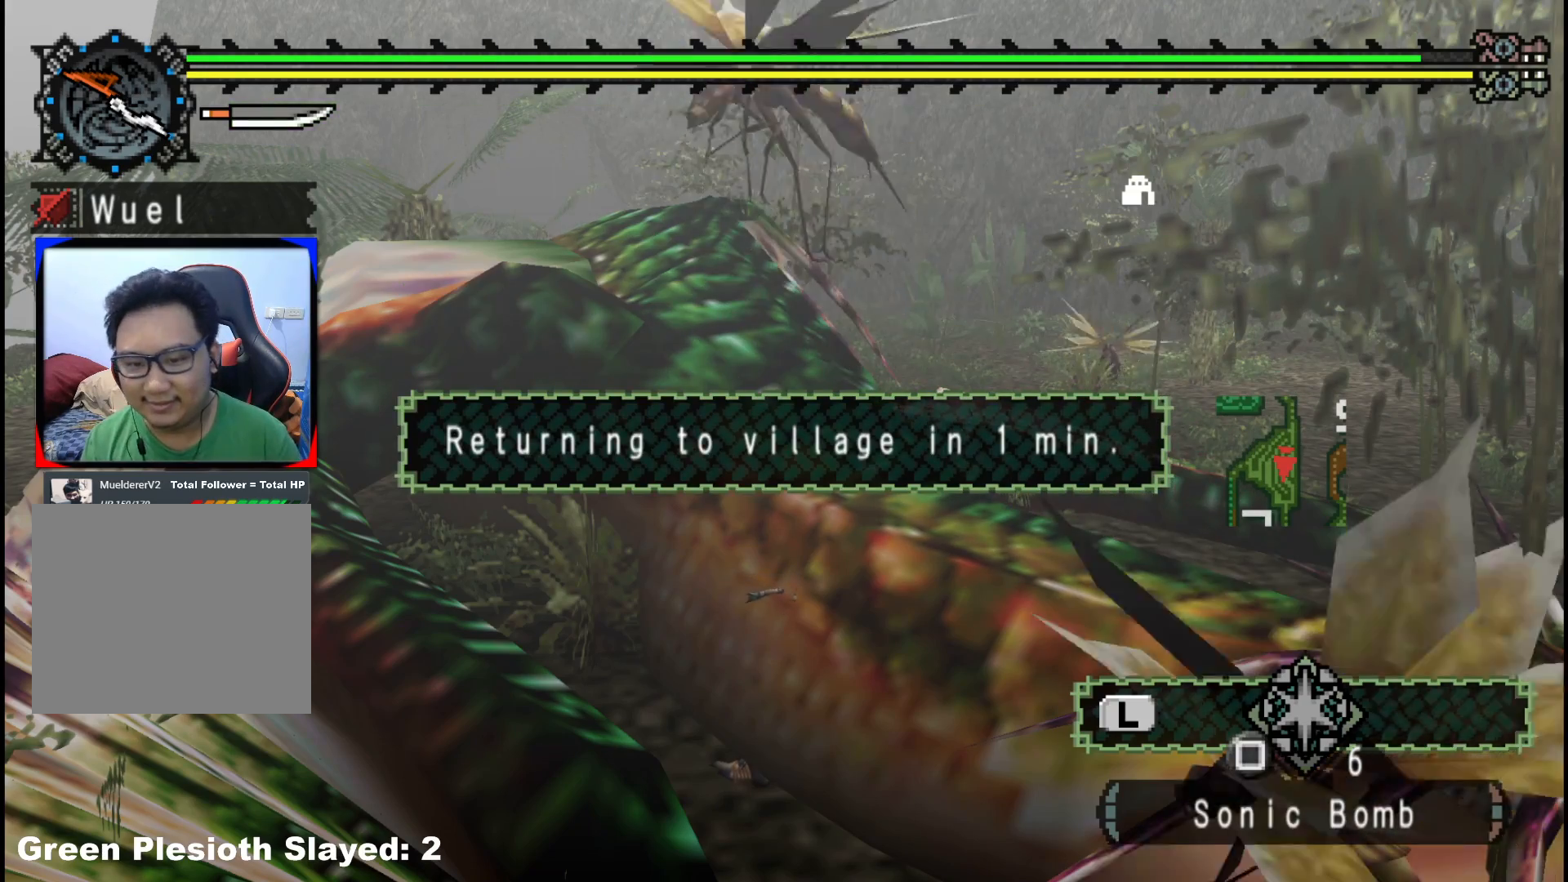
{"buttons": [], "left_stick": "up-right", "right_stick": "left", "events": [[50, "B", "down"], [133, "B", "up"], [233, "B", "down"], [317, "B", "up"], [450, "right_stick", "left"], [483, "left_stick", "up-right"]]}
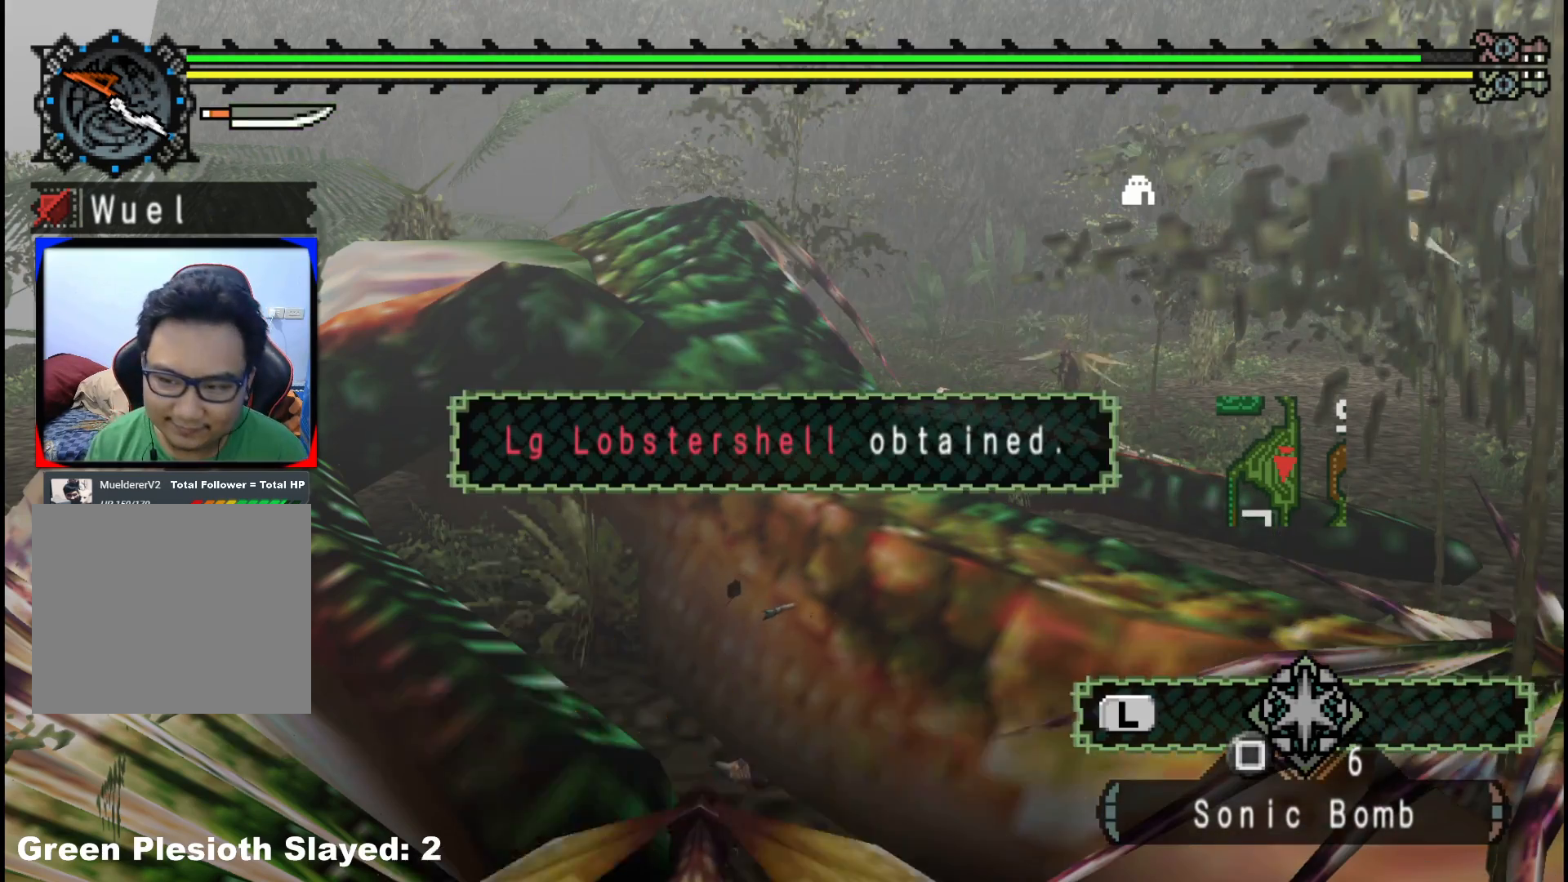
{"buttons": ["B"], "left_stick": "up-right", "right_stick": "center", "events": [[233, "B", "down"], [233, "right_stick", "center"], [350, "B", "up"], [417, "B", "down"]]}
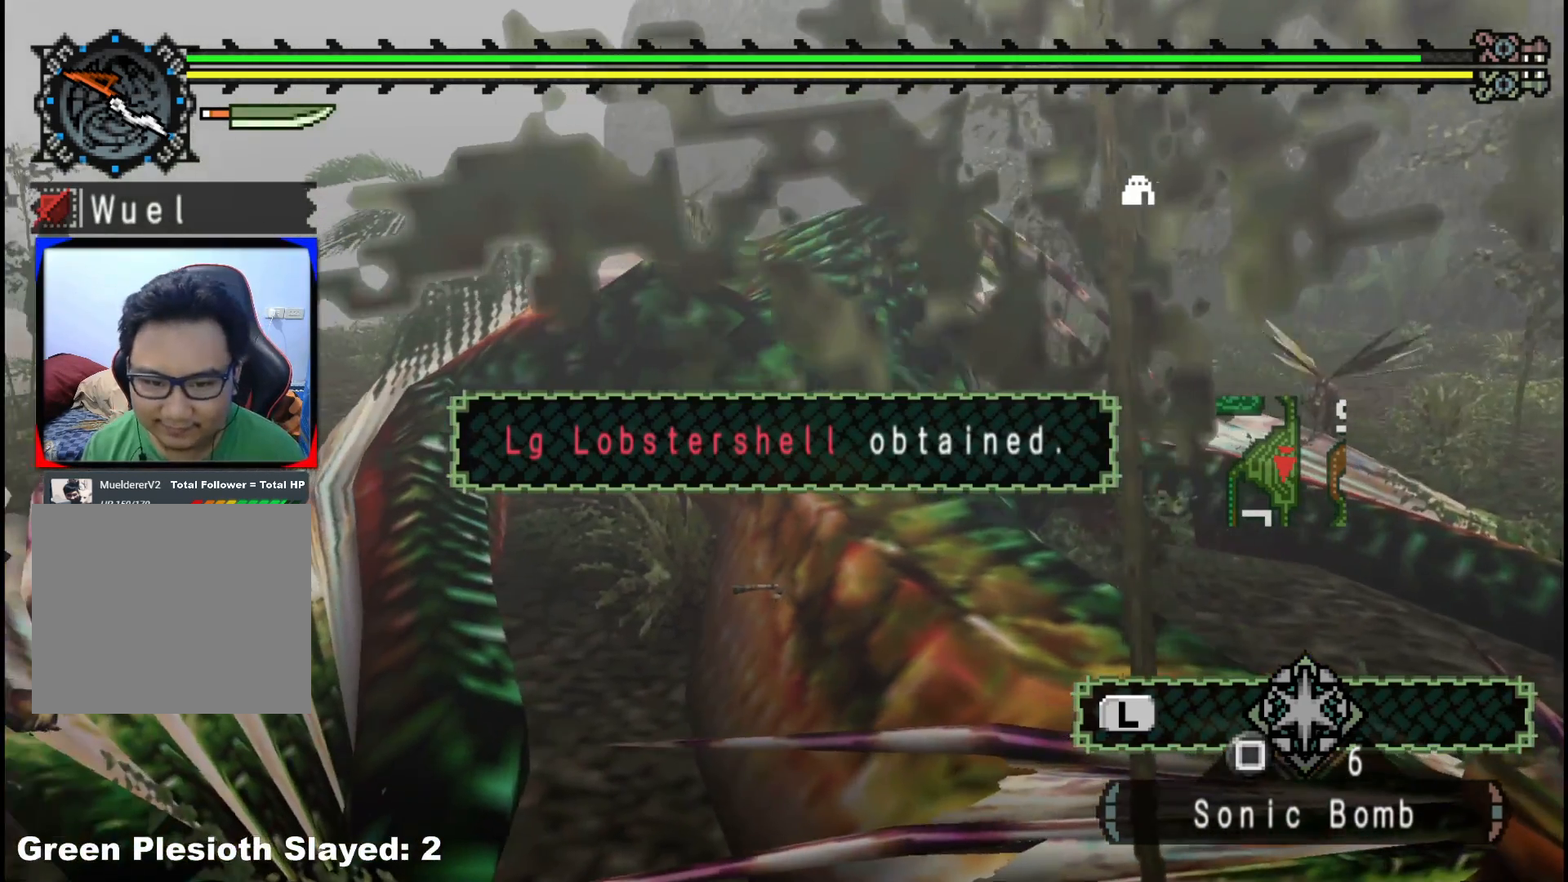
{"buttons": [], "left_stick": "center", "right_stick": "center", "events": [[33, "B", "up"], [117, "B", "down"], [200, "B", "up"], [350, "right_stick", "right"], [433, "left_stick", "center"], [500, "right_stick", "center"]]}
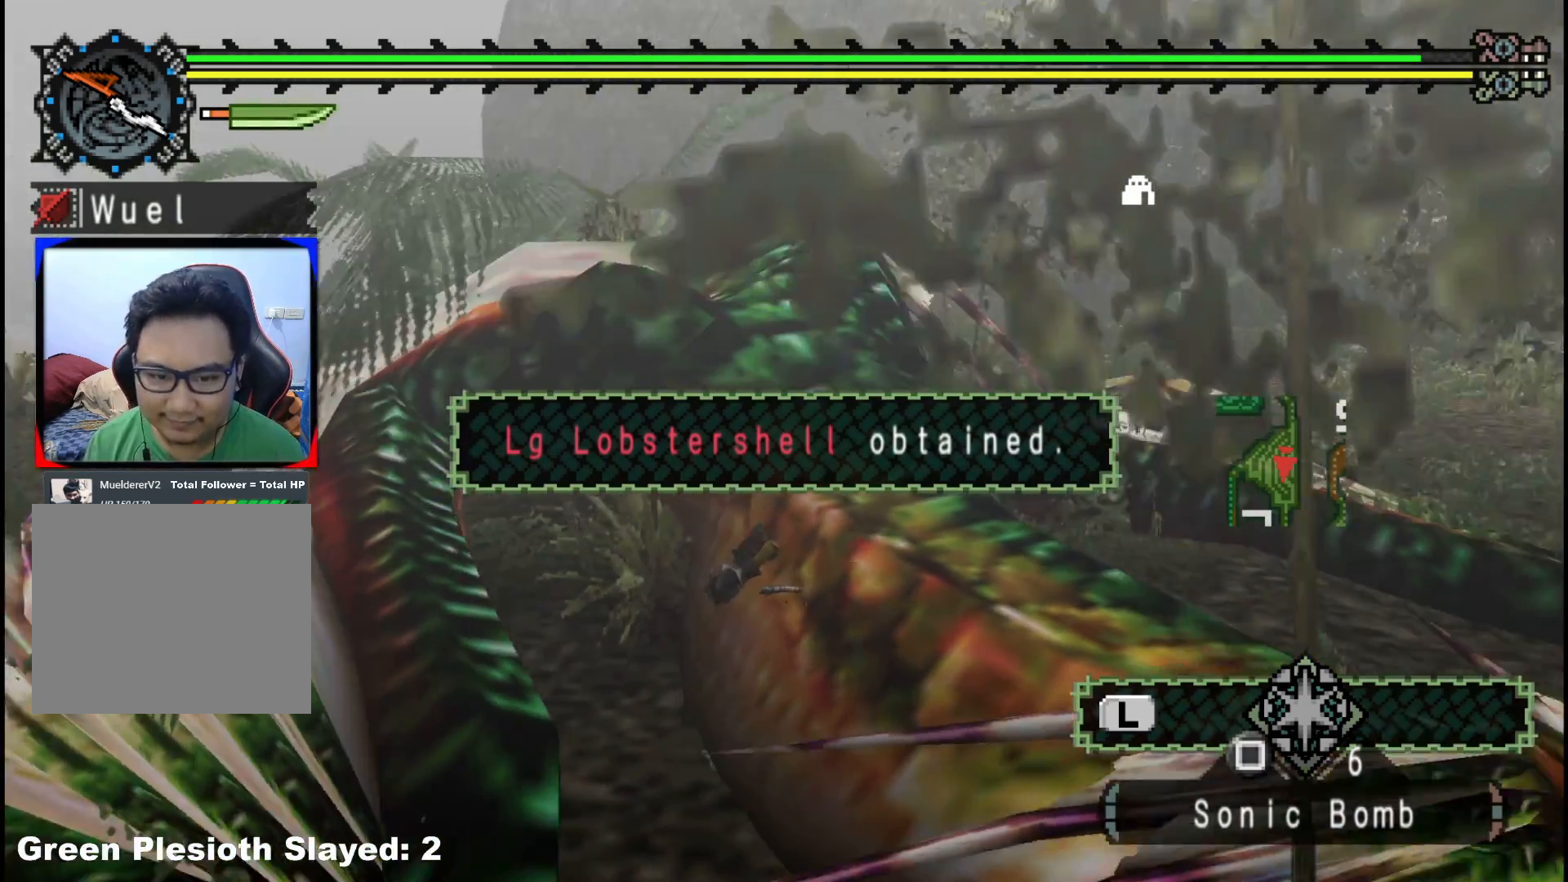
{"buttons": ["B"], "left_stick": "up", "right_stick": "center", "events": [[133, "B", "down"], [183, "left_stick", "up"], [233, "B", "up"], [300, "B", "down"], [417, "B", "up"], [500, "B", "down"]]}
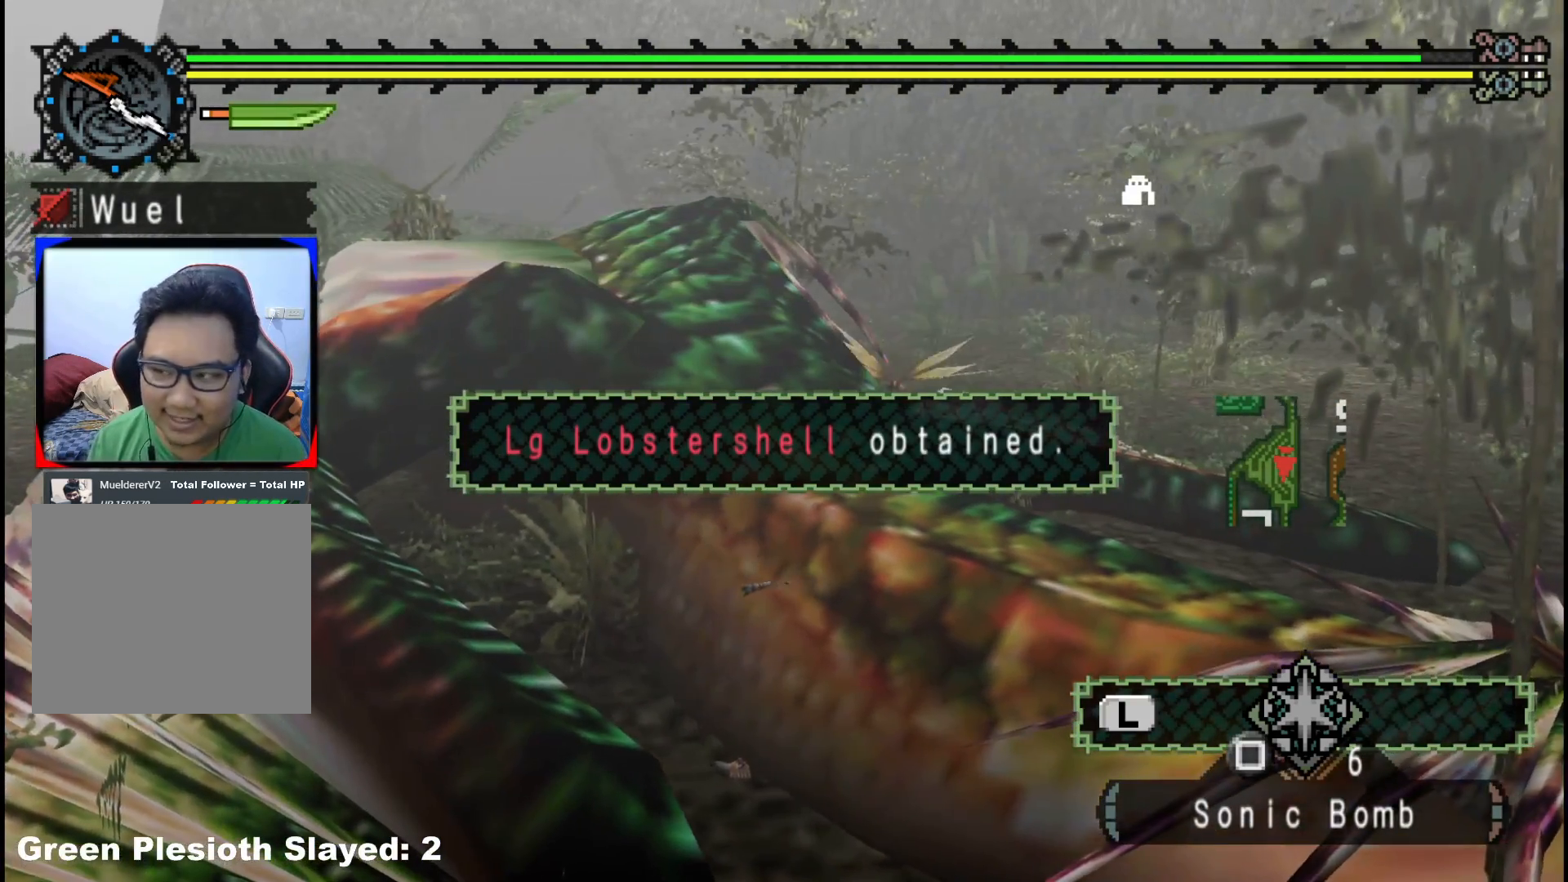
{"buttons": [], "left_stick": "up", "right_stick": "center", "events": [[100, "B", "up"], [183, "B", "down"], [283, "B", "up"], [367, "B", "down"], [467, "B", "up"]]}
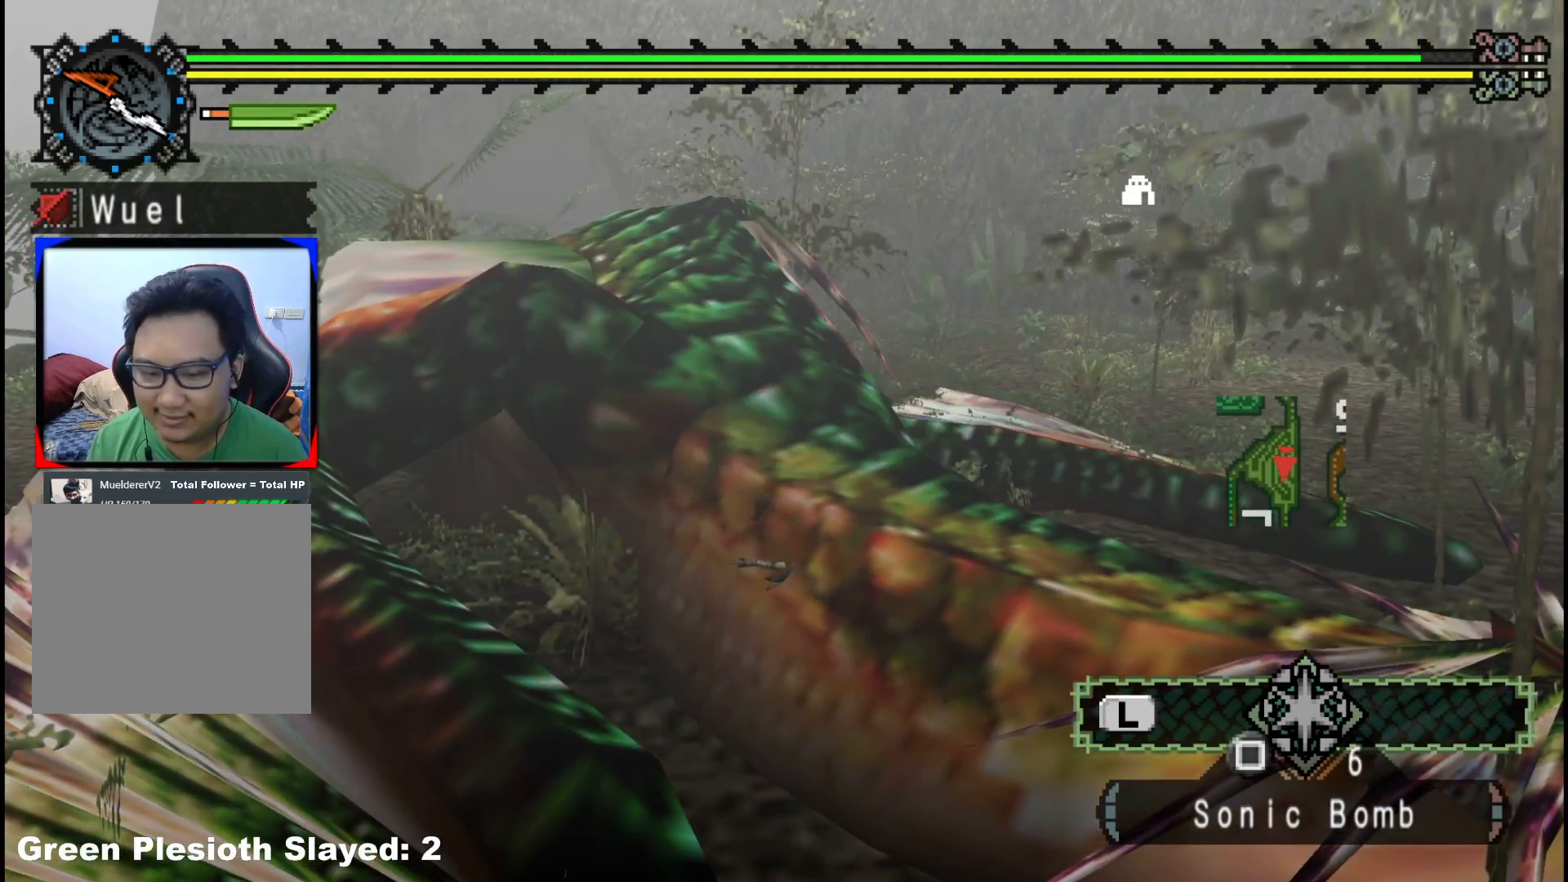
{"buttons": [], "left_stick": "up", "right_stick": "center", "events": [[150, "right_stick", "left"], [300, "right_stick", "center"], [400, "B", "down"], [483, "B", "up"]]}
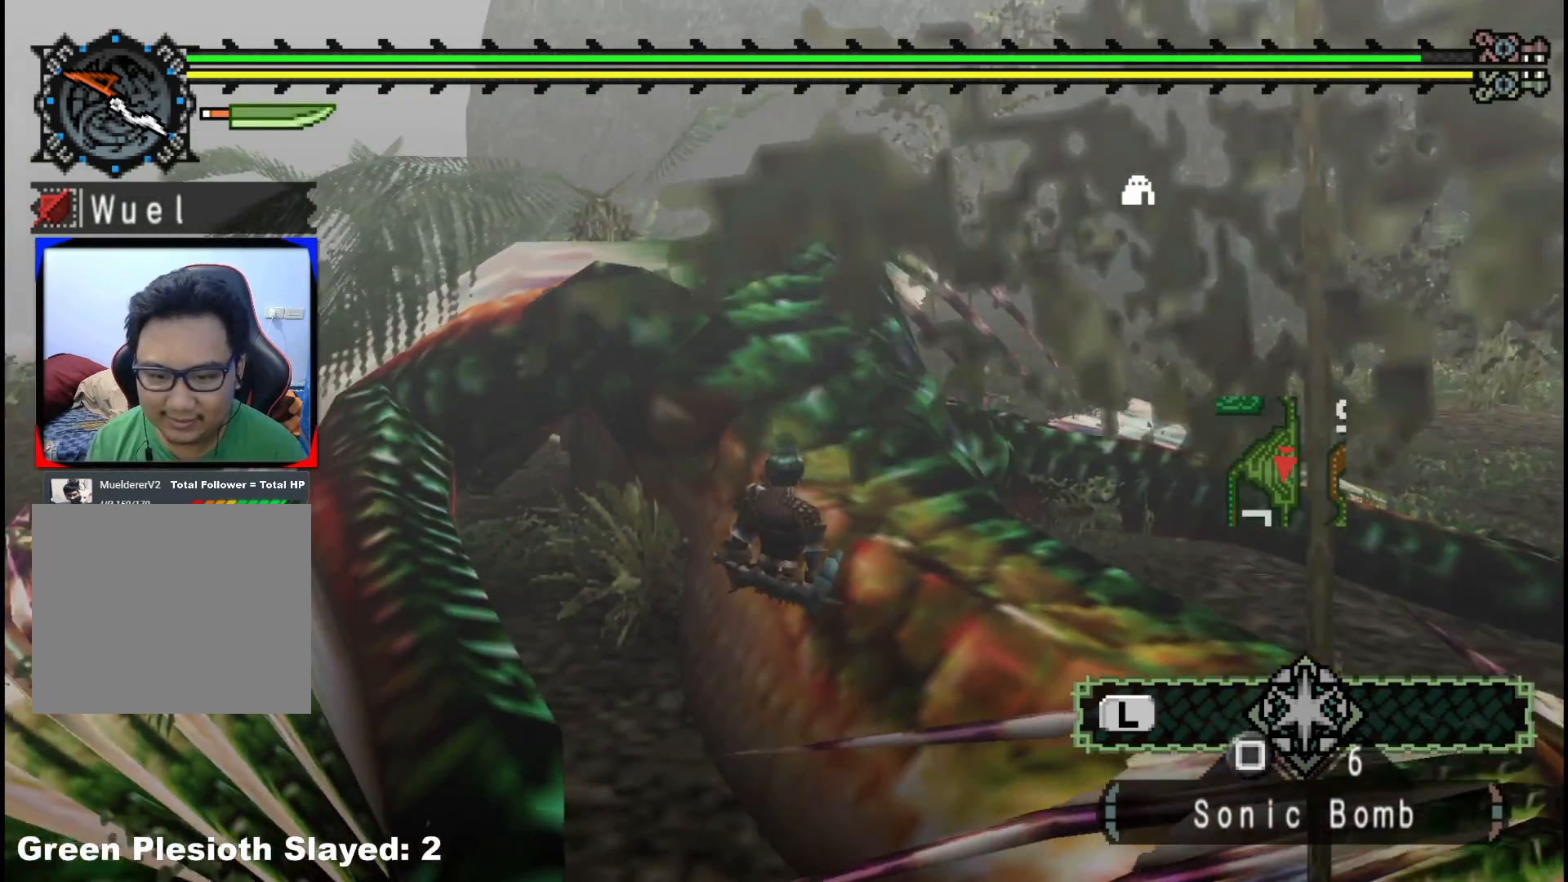
{"buttons": [], "left_stick": "up", "right_stick": "center", "events": [[67, "B", "down"], [133, "B", "up"], [233, "B", "down"], [300, "B", "up"]]}
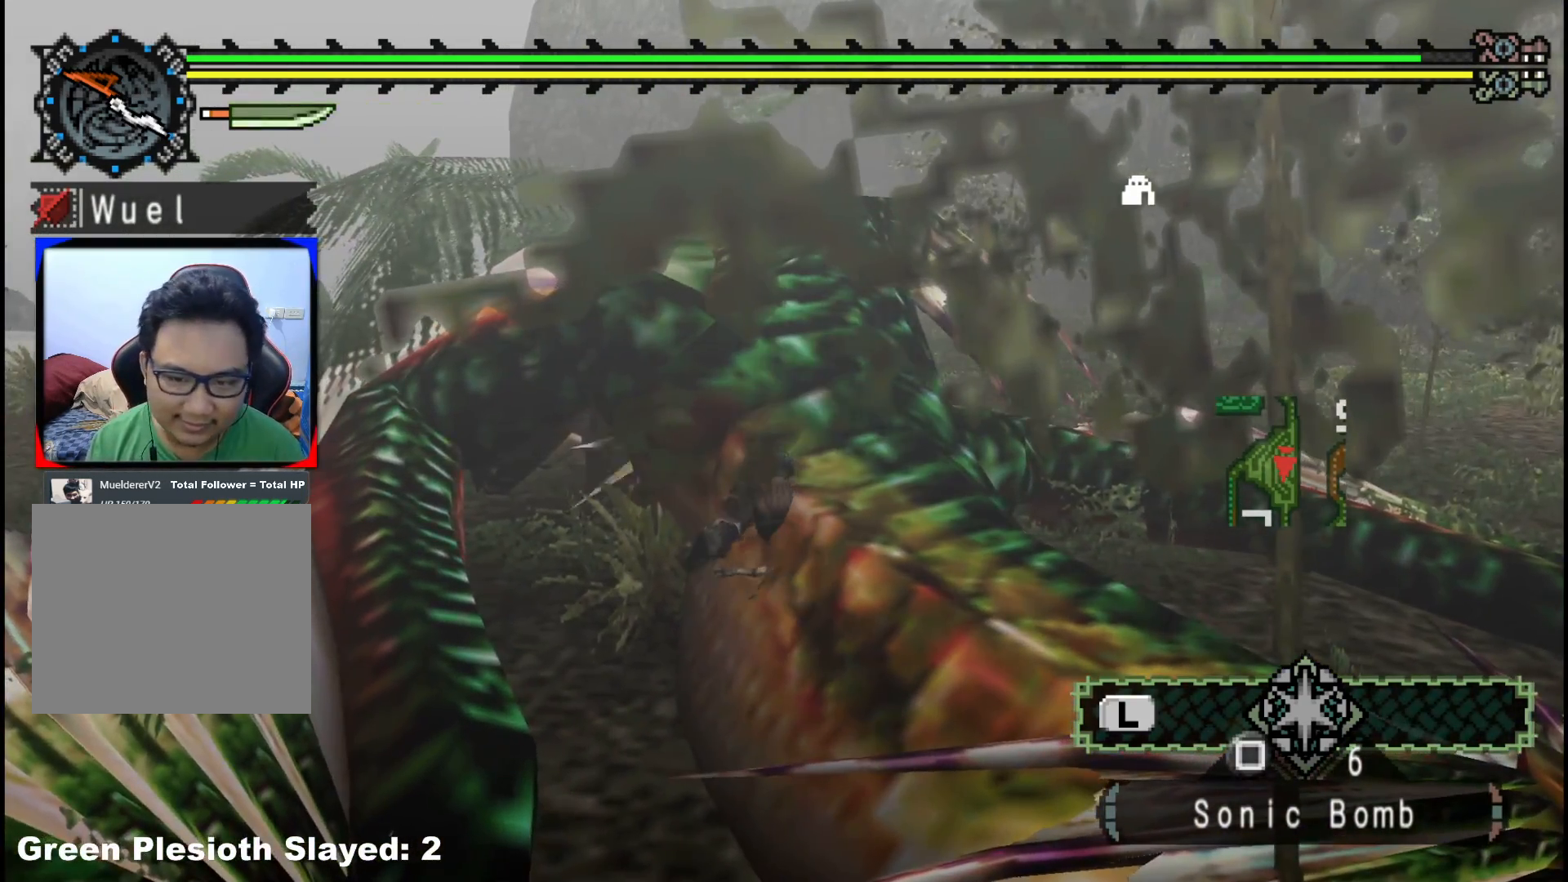
{"buttons": [], "left_stick": "center", "right_stick": "center", "events": [[33, "left_stick", "center"], [67, "right_stick", "left"], [233, "right_stick", "center"]]}
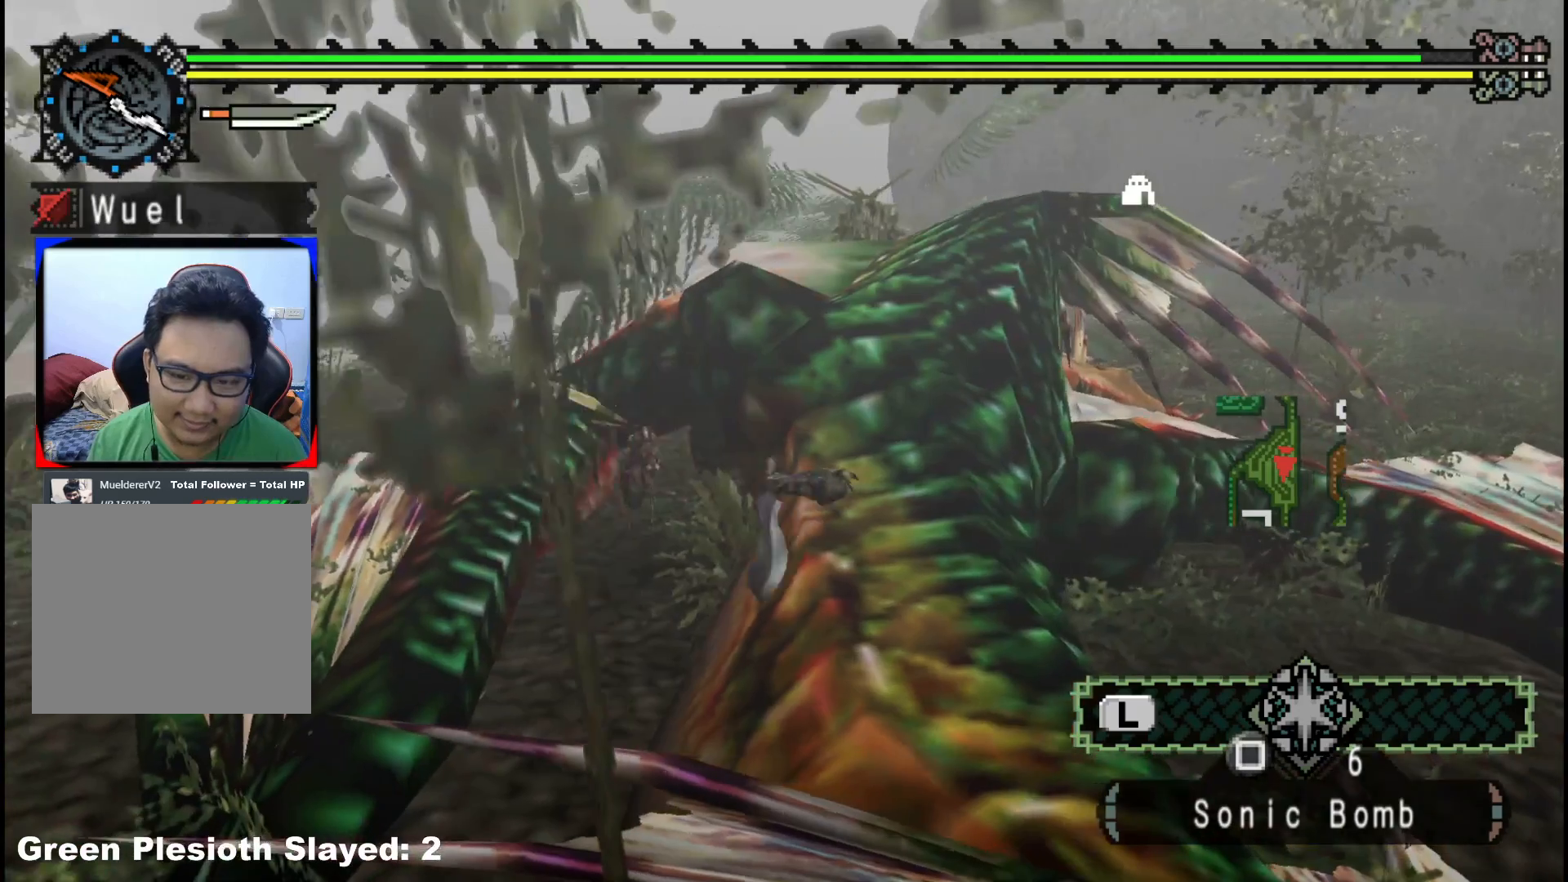
{"buttons": [], "left_stick": "center", "right_stick": "center", "events": []}
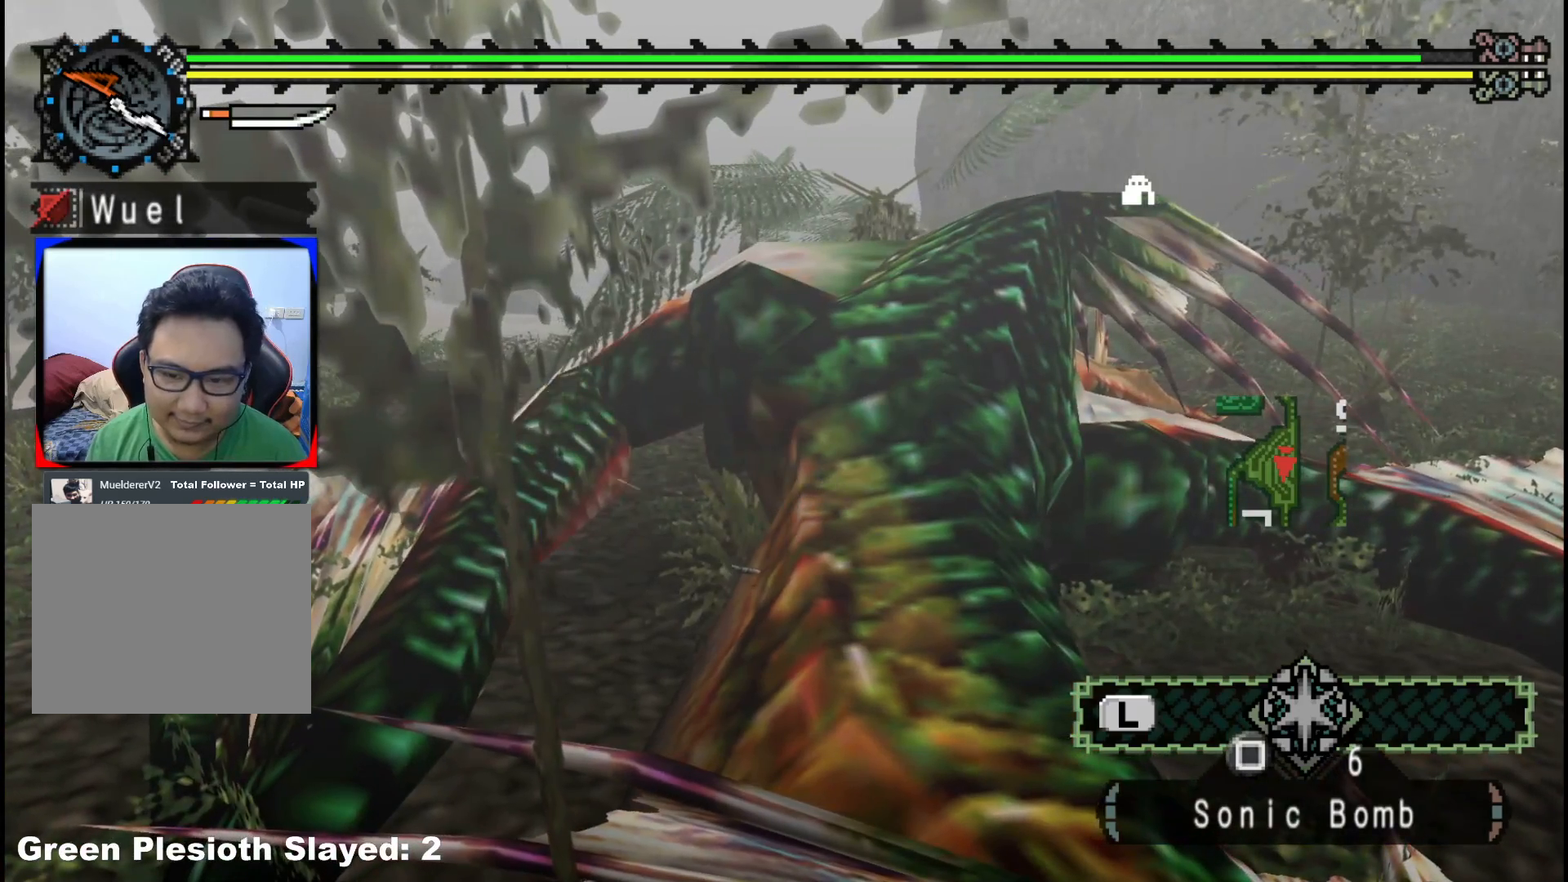
{"buttons": [], "left_stick": "center", "right_stick": "center", "events": []}